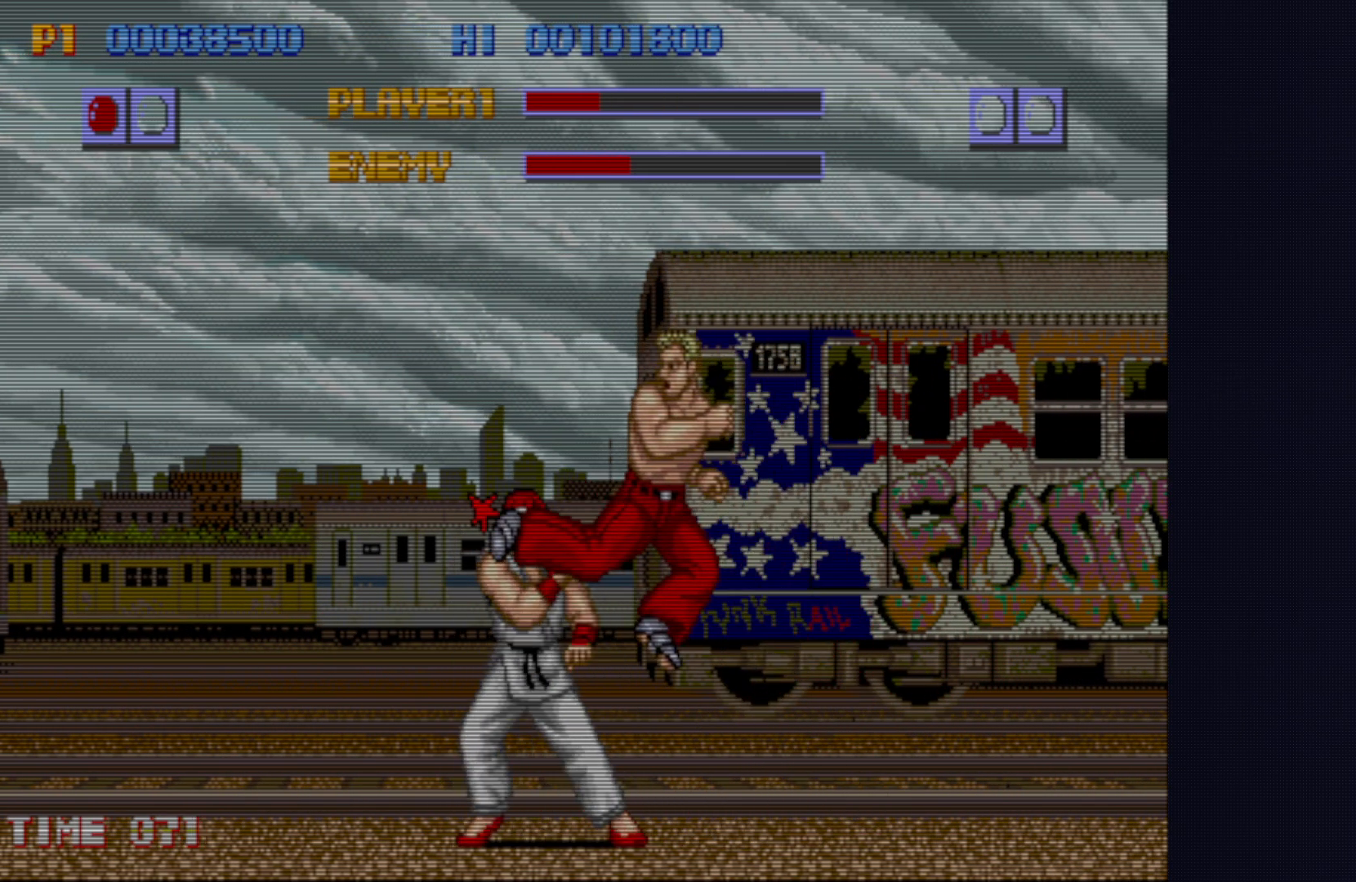
Gameplay with a controller (PlayStation layout); each line is a JSON object with the inputs held at the frame after it. "events" lists button and stick changes between this image and that frame as [ms after this image, input, new state], when the widget could be followed in between. Not read: L1 L3 R3.
{"buttons": ["SQUARE"], "left_stick": "center", "events": [[417, "SQUARE", "down"]]}
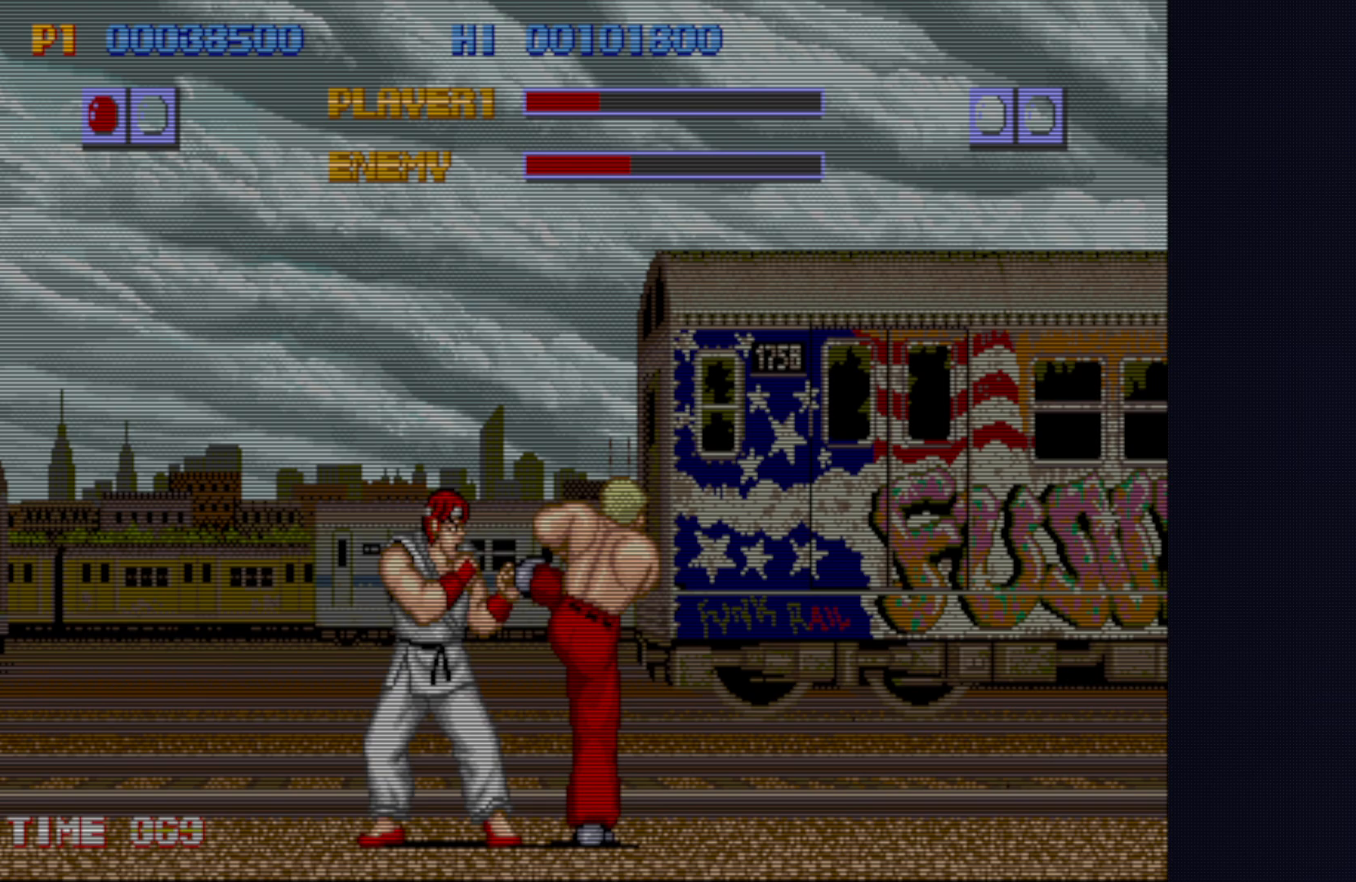
{"buttons": [], "left_stick": "center", "events": [[33, "SQUARE", "up"]]}
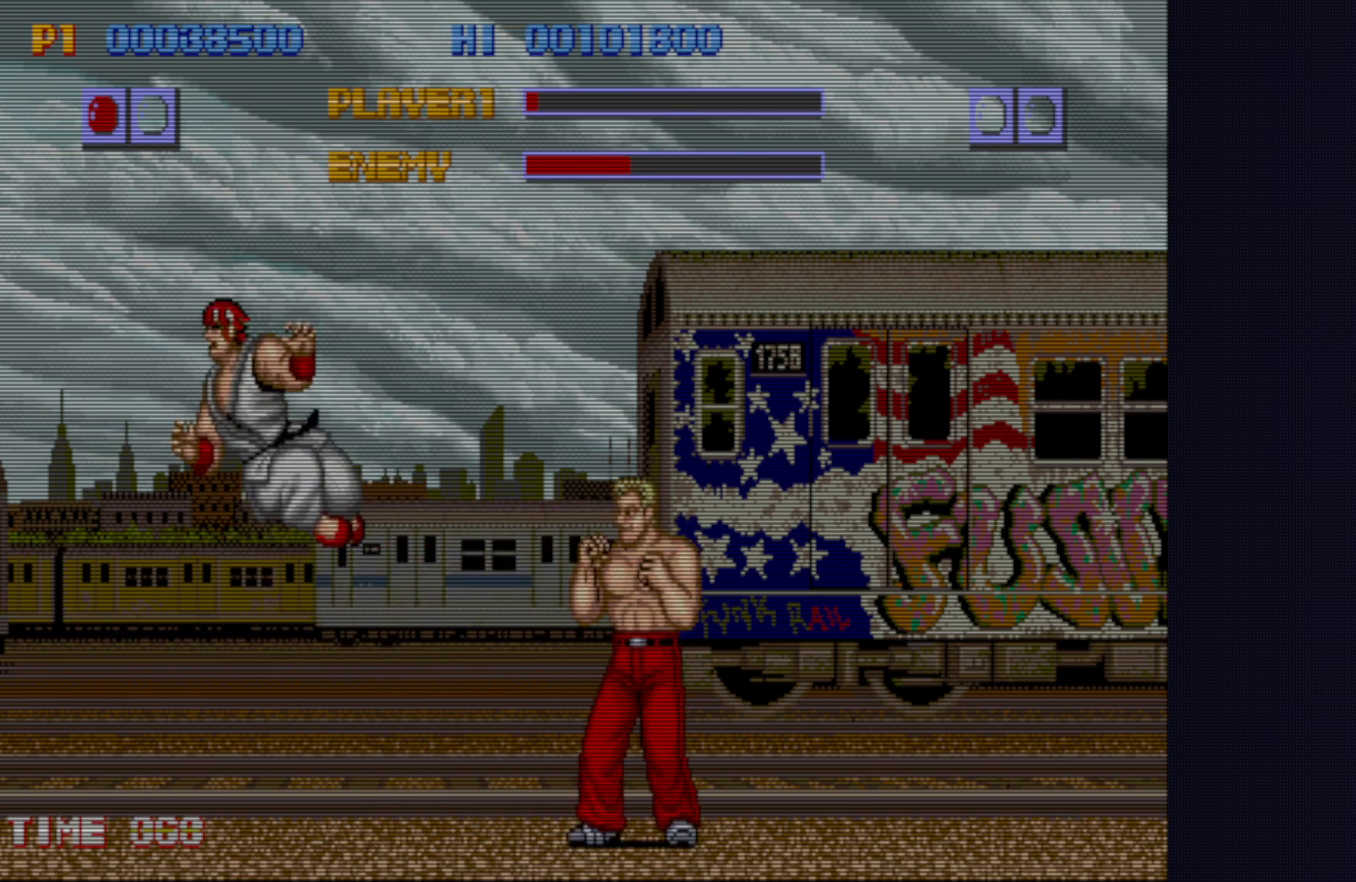
{"buttons": [], "left_stick": "right", "events": [[500, "left_stick", "right"]]}
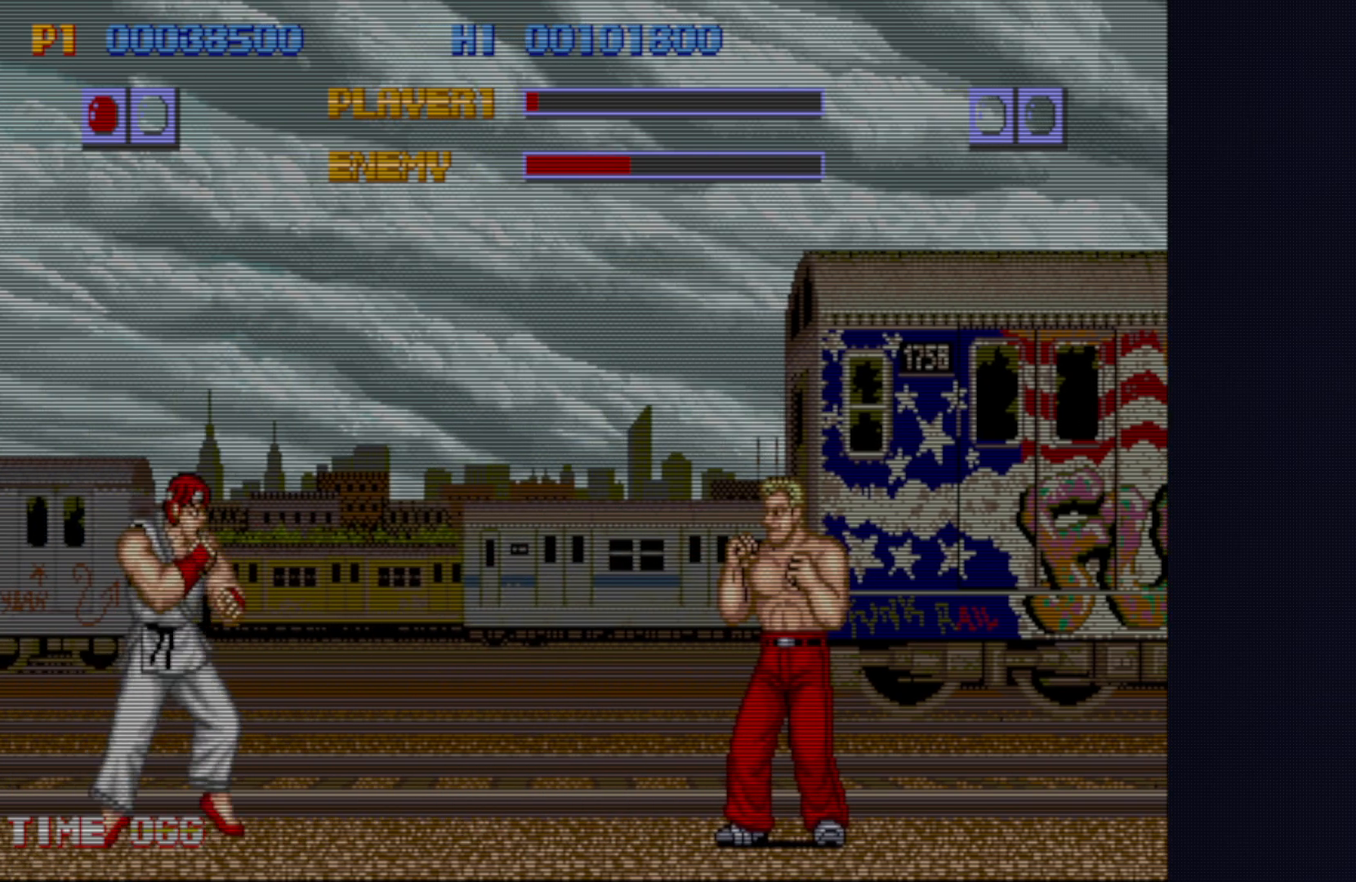
{"buttons": [], "left_stick": "left", "events": [[267, "left_stick", "left"]]}
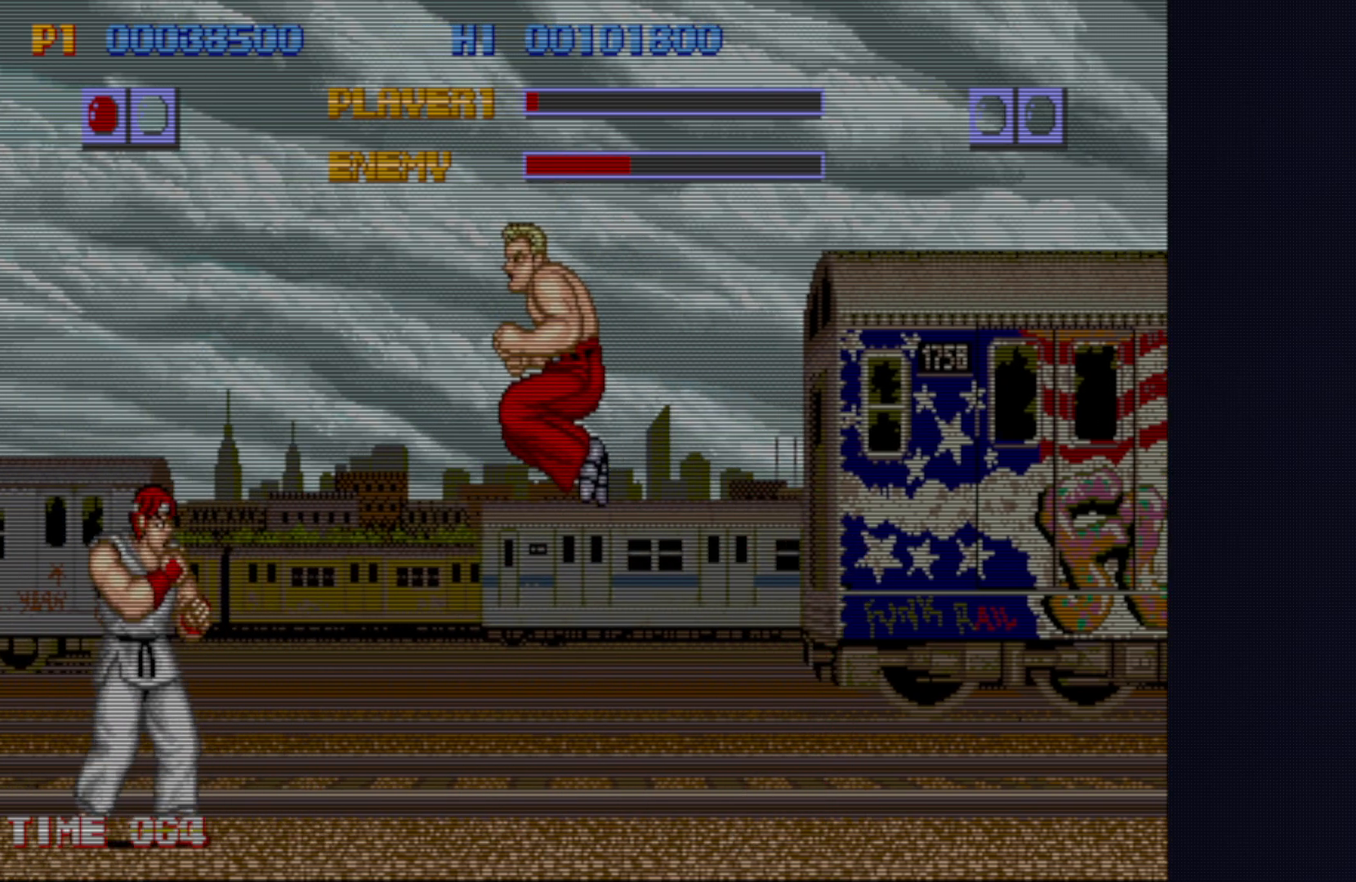
{"buttons": [], "left_stick": "down-right", "events": [[17, "left_stick", "center"], [233, "left_stick", "right"], [367, "CROSS", "down"], [367, "left_stick", "center"], [433, "left_stick", "down-right"], [500, "CROSS", "up"]]}
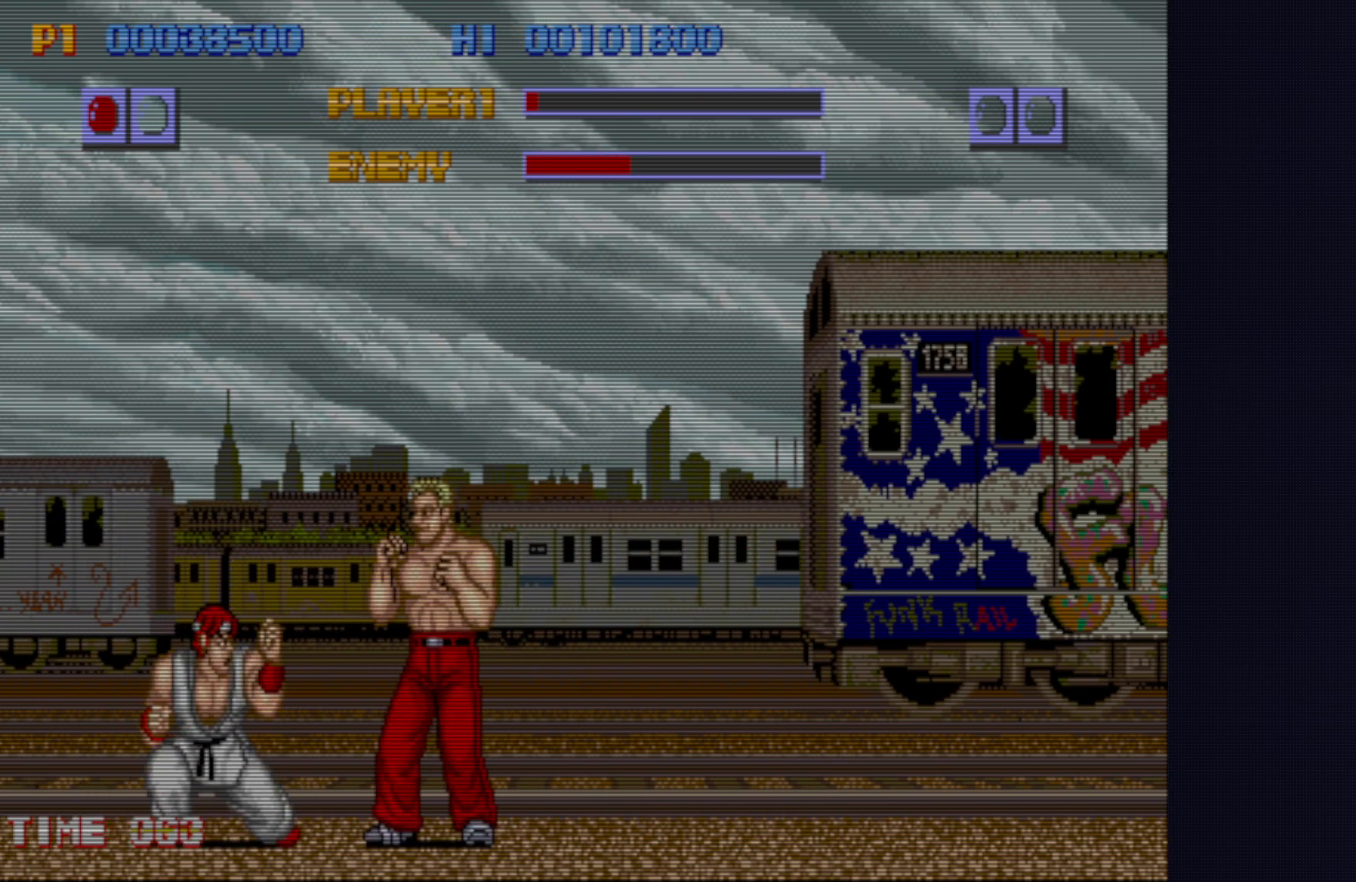
{"buttons": [], "left_stick": "right", "events": [[333, "left_stick", "center"], [433, "left_stick", "right"]]}
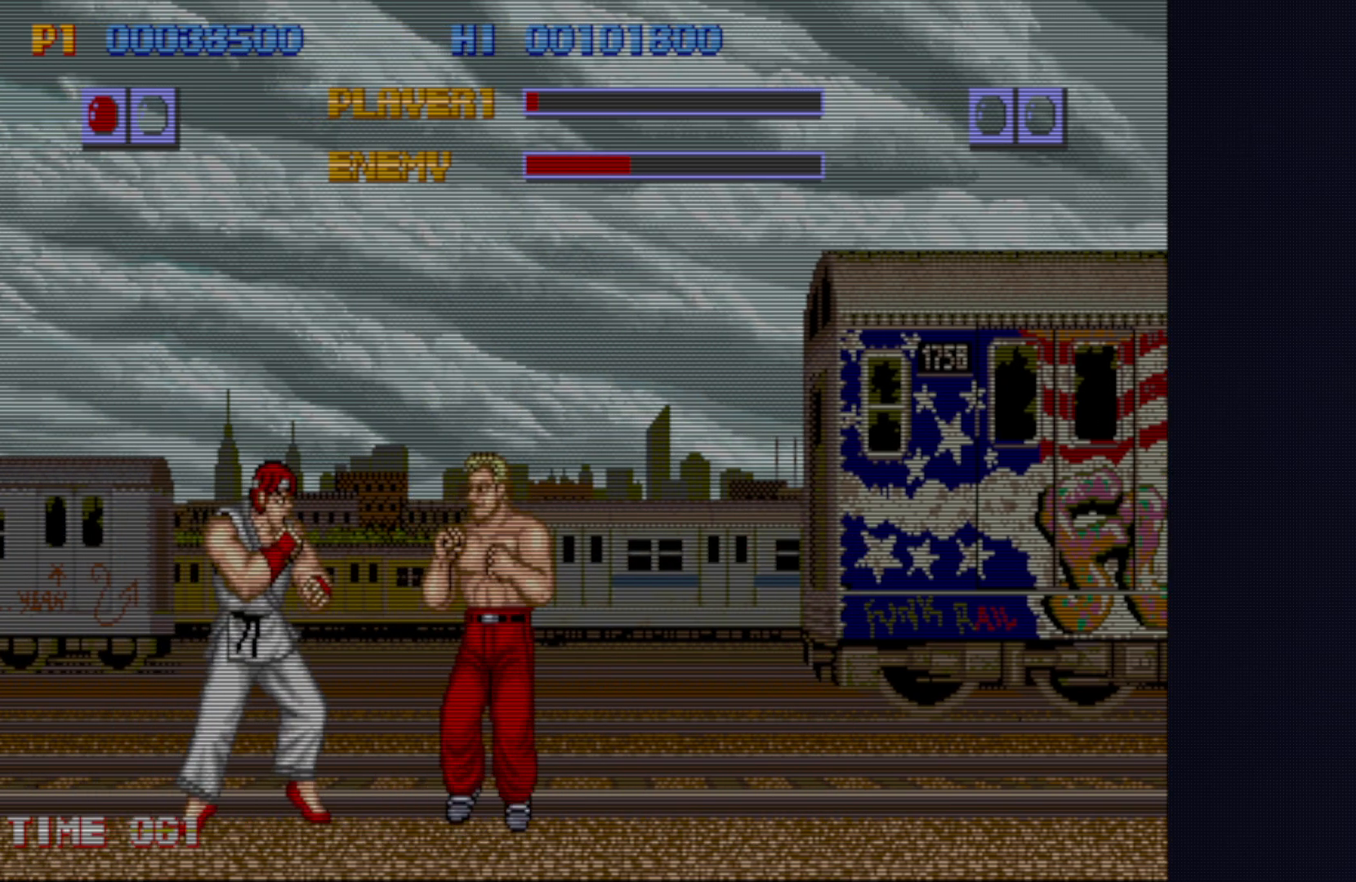
{"buttons": [], "left_stick": "down-left", "events": [[50, "CROSS", "down"], [67, "left_stick", "down-right"], [117, "left_stick", "down-left"], [167, "CROSS", "up"]]}
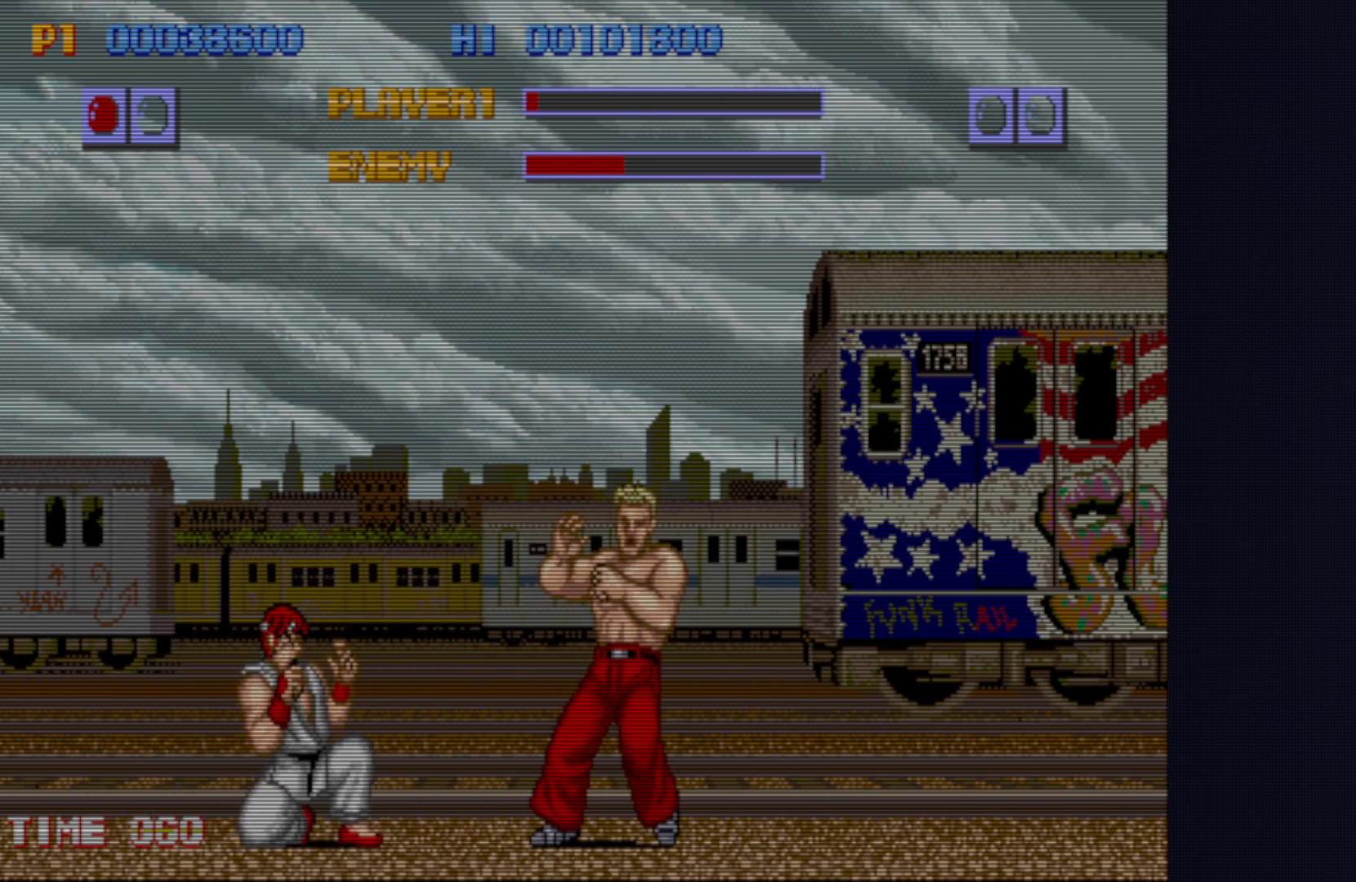
{"buttons": ["CROSS"], "left_stick": "right", "events": [[33, "left_stick", "center"], [83, "left_stick", "right"], [500, "CROSS", "down"]]}
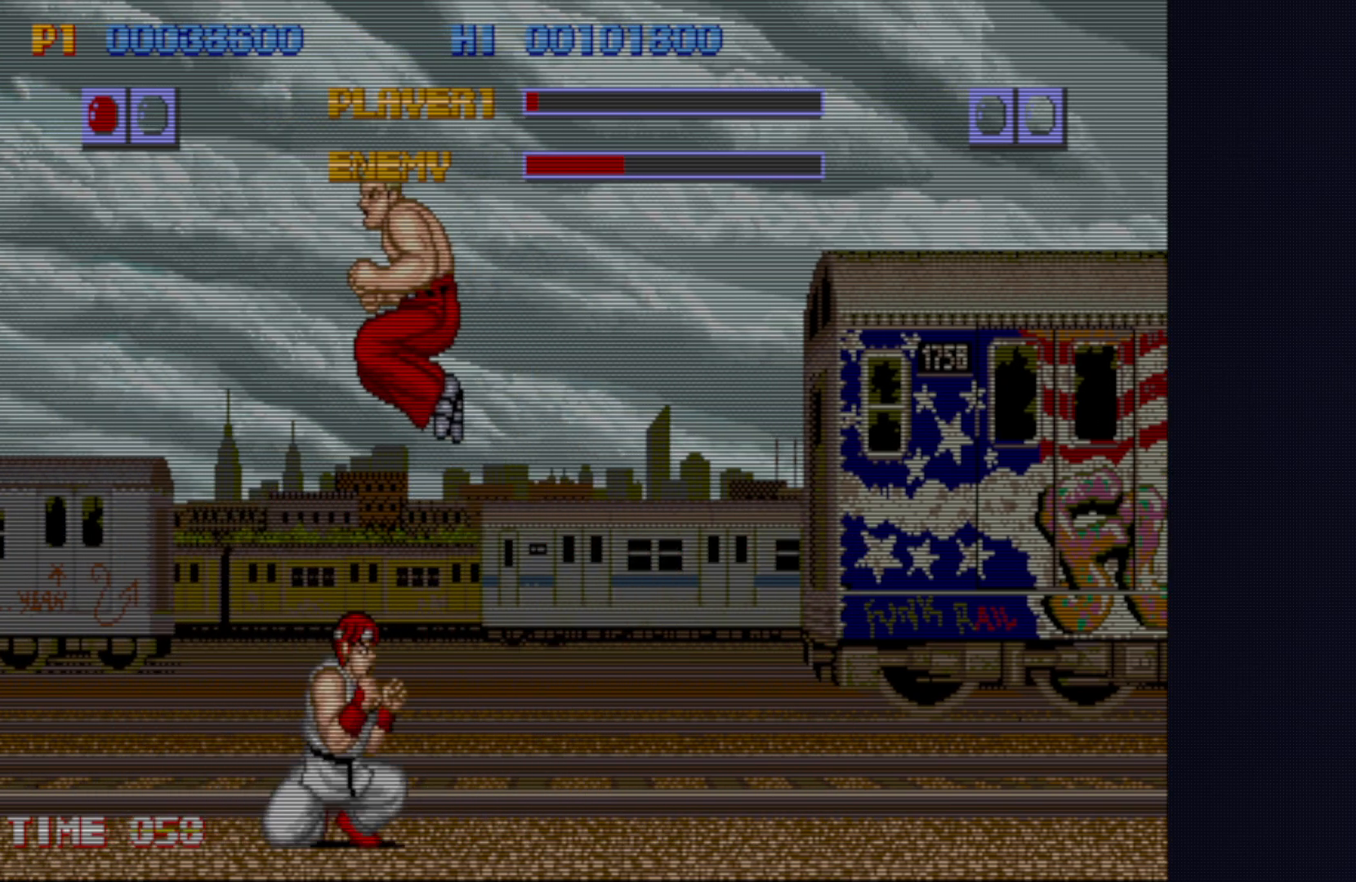
{"buttons": ["CROSS"], "left_stick": "center", "events": [[33, "left_stick", "down-left"], [133, "CROSS", "up"], [367, "left_stick", "center"], [450, "CROSS", "down"]]}
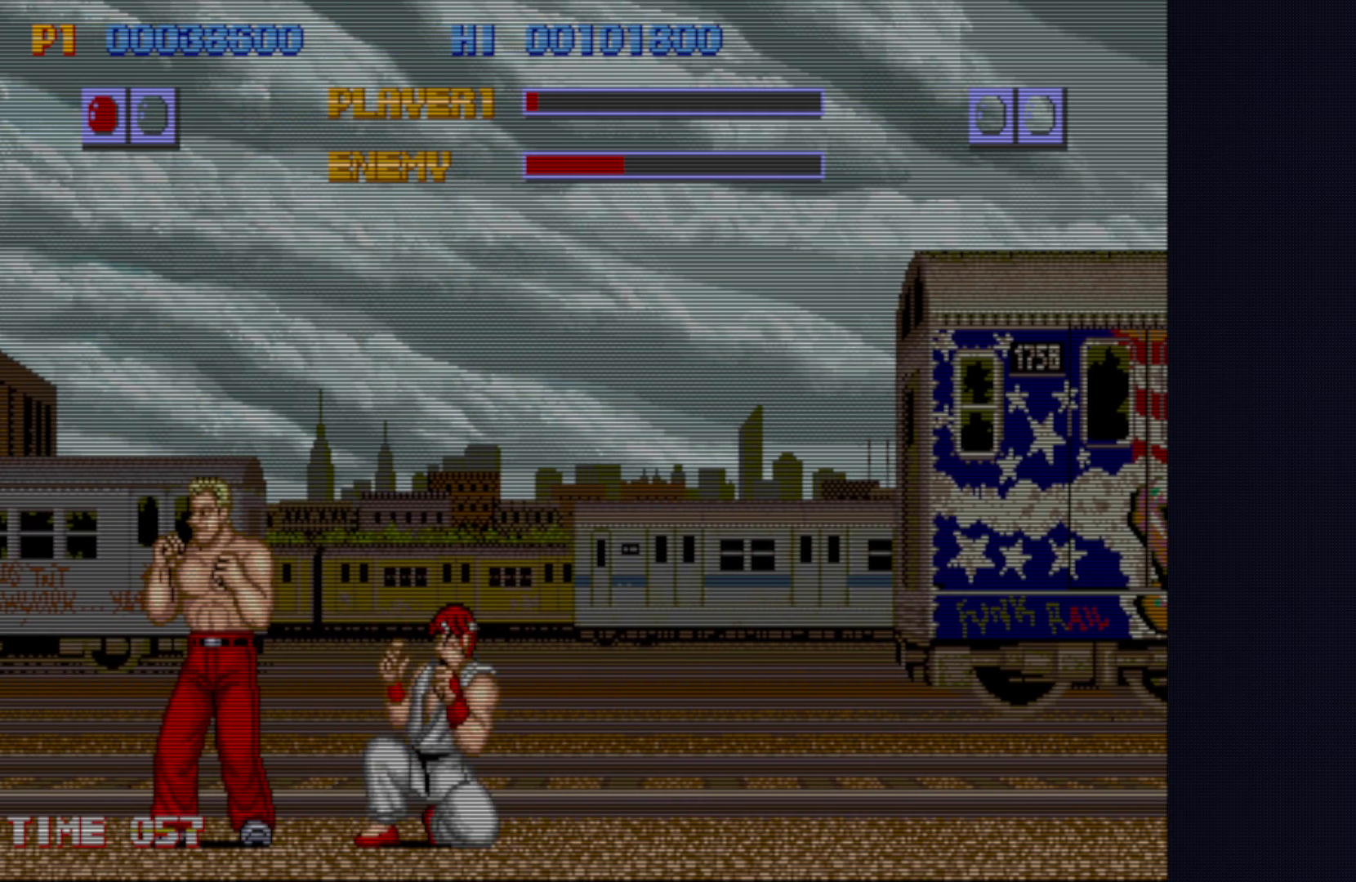
{"buttons": [], "left_stick": "center", "events": [[100, "CROSS", "up"]]}
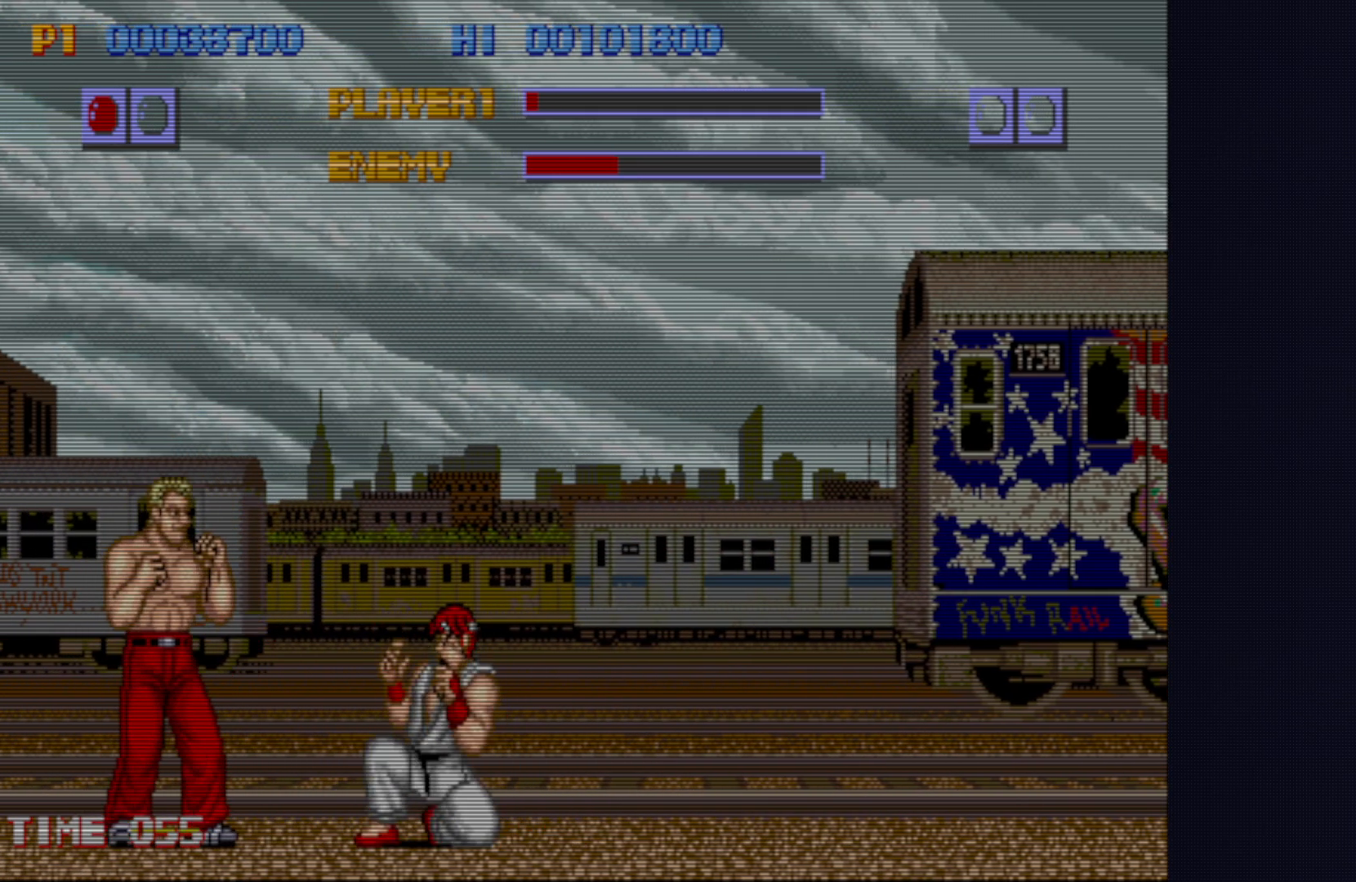
{"buttons": [], "left_stick": "center", "events": [[100, "left_stick", "up-left"], [283, "left_stick", "center"]]}
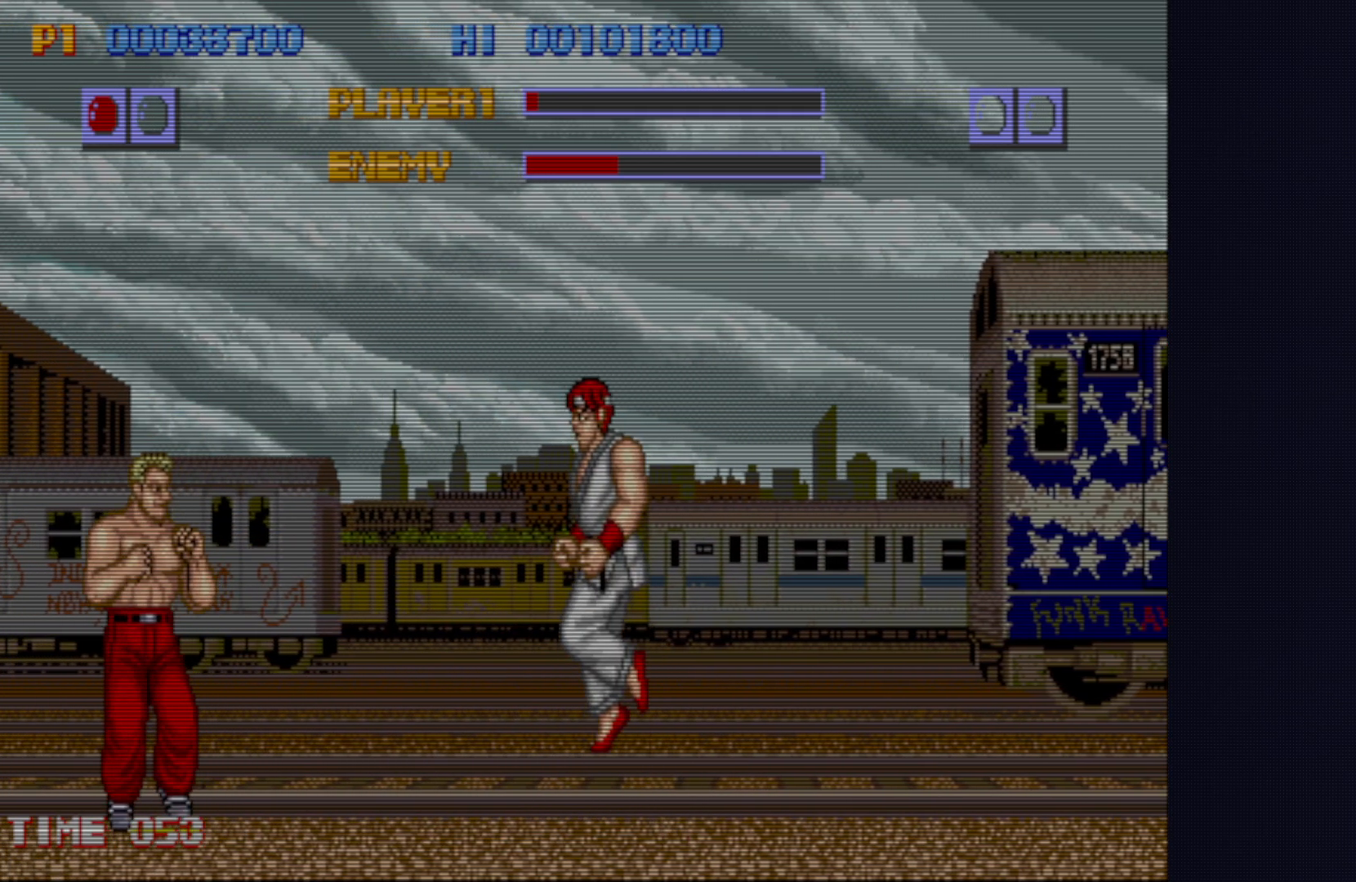
{"buttons": [], "left_stick": "up-left", "events": [[217, "left_stick", "left"], [433, "left_stick", "up-left"]]}
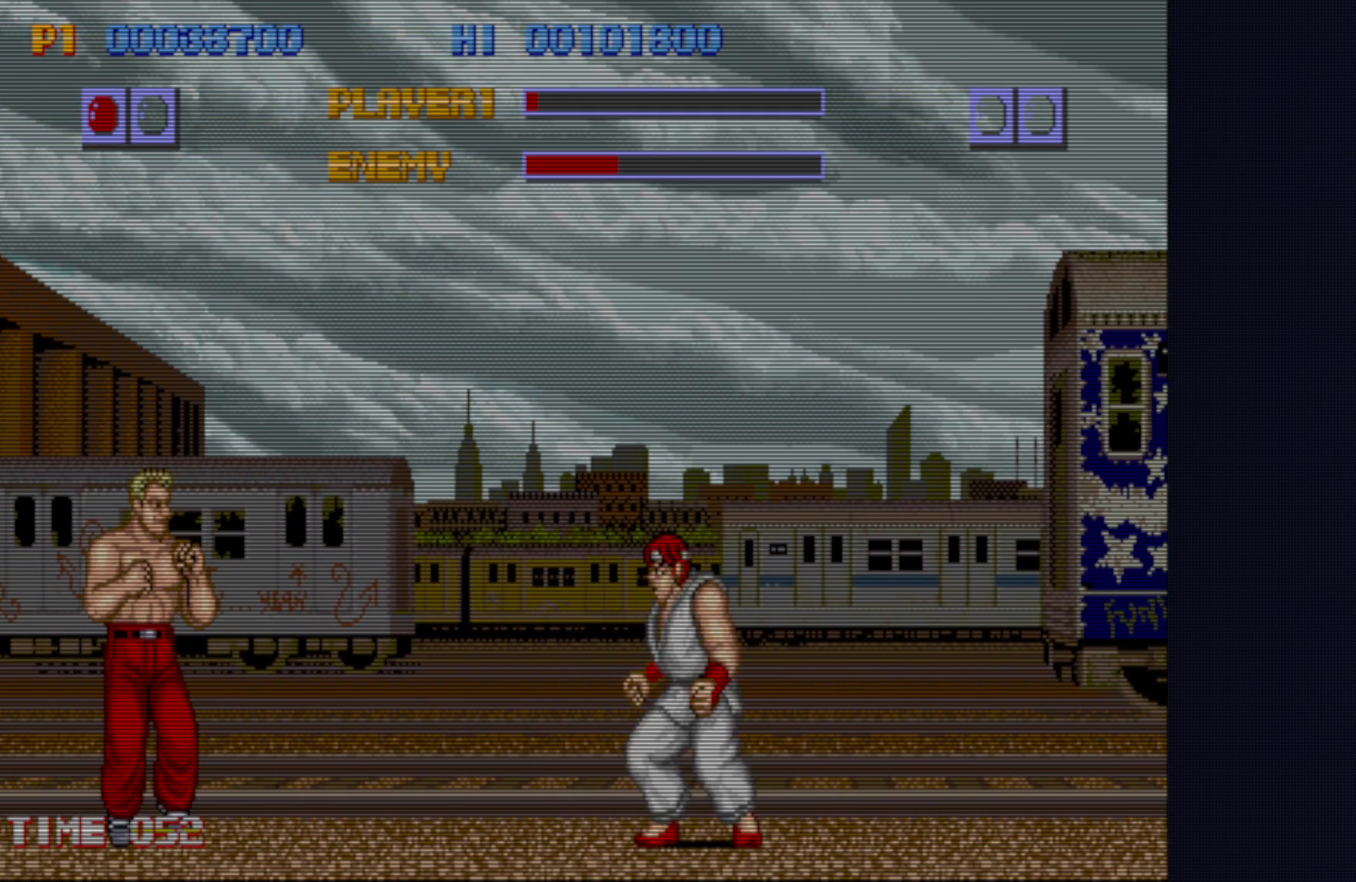
{"buttons": ["SQUARE"], "left_stick": "center", "events": [[183, "left_stick", "center"], [433, "SQUARE", "down"]]}
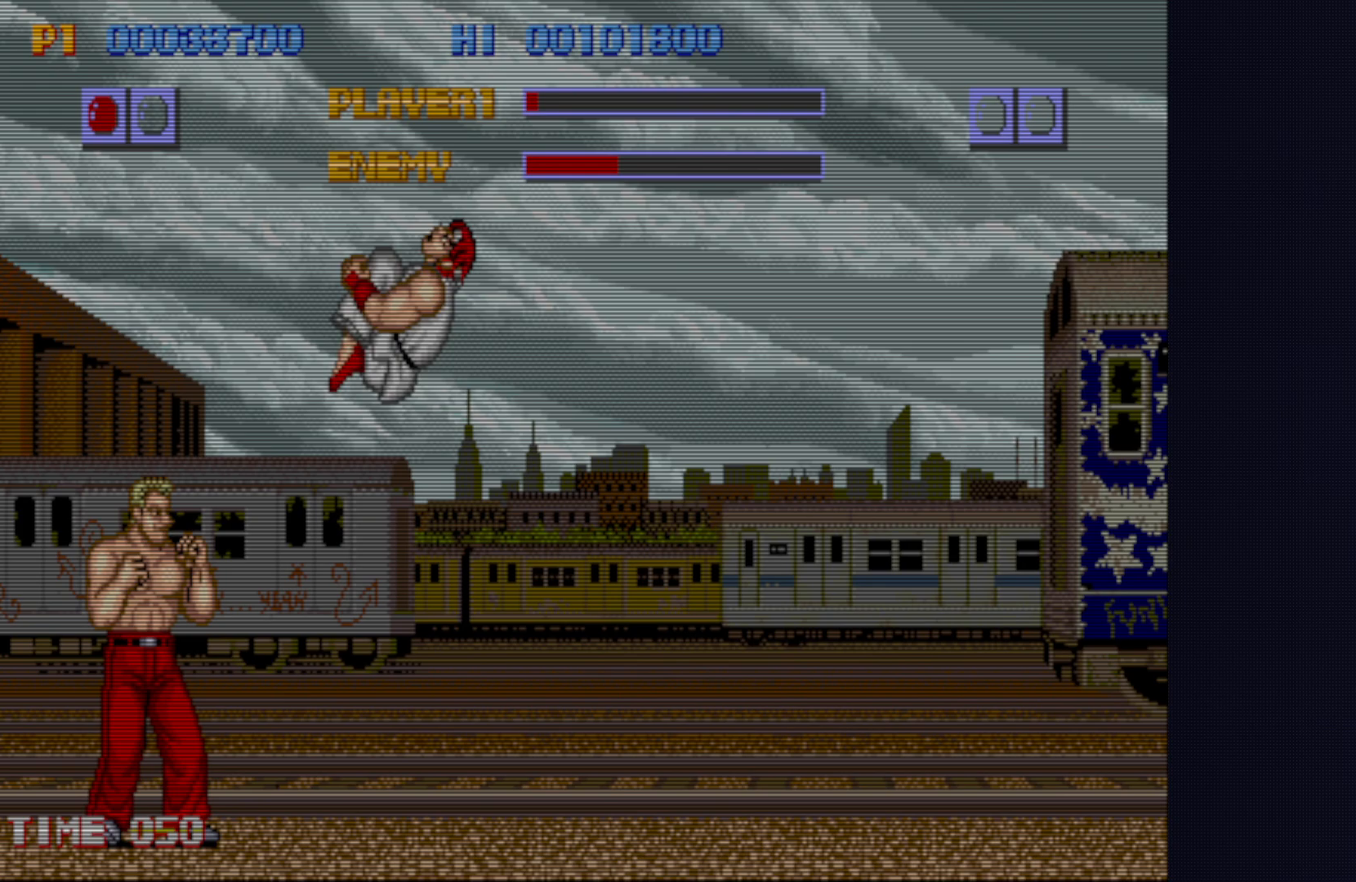
{"buttons": [], "left_stick": "center", "events": [[50, "SQUARE", "up"], [133, "SQUARE", "down"], [267, "SQUARE", "up"]]}
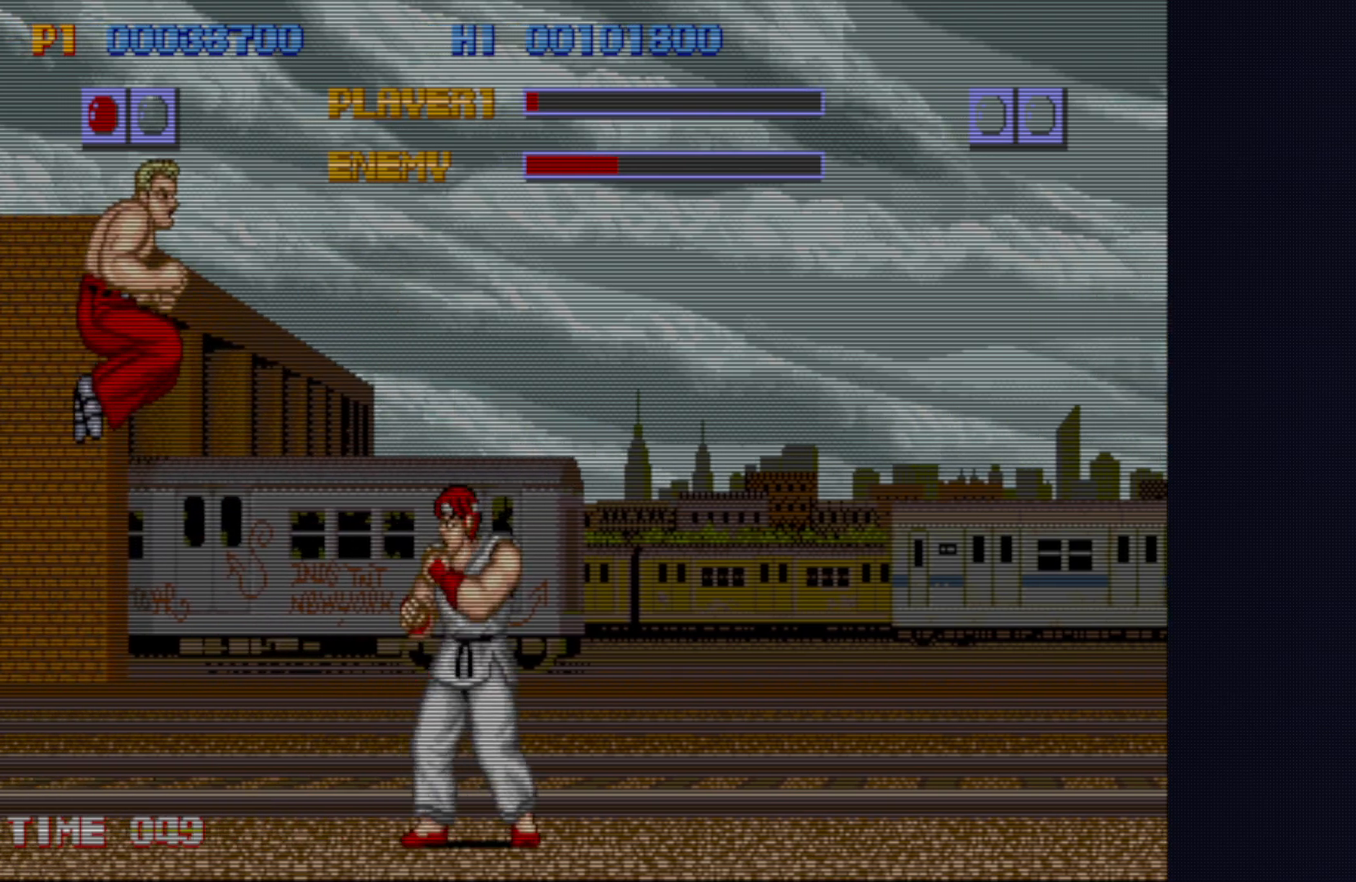
{"buttons": [], "left_stick": "center", "events": [[267, "left_stick", "up-left"], [417, "left_stick", "right"], [467, "left_stick", "center"]]}
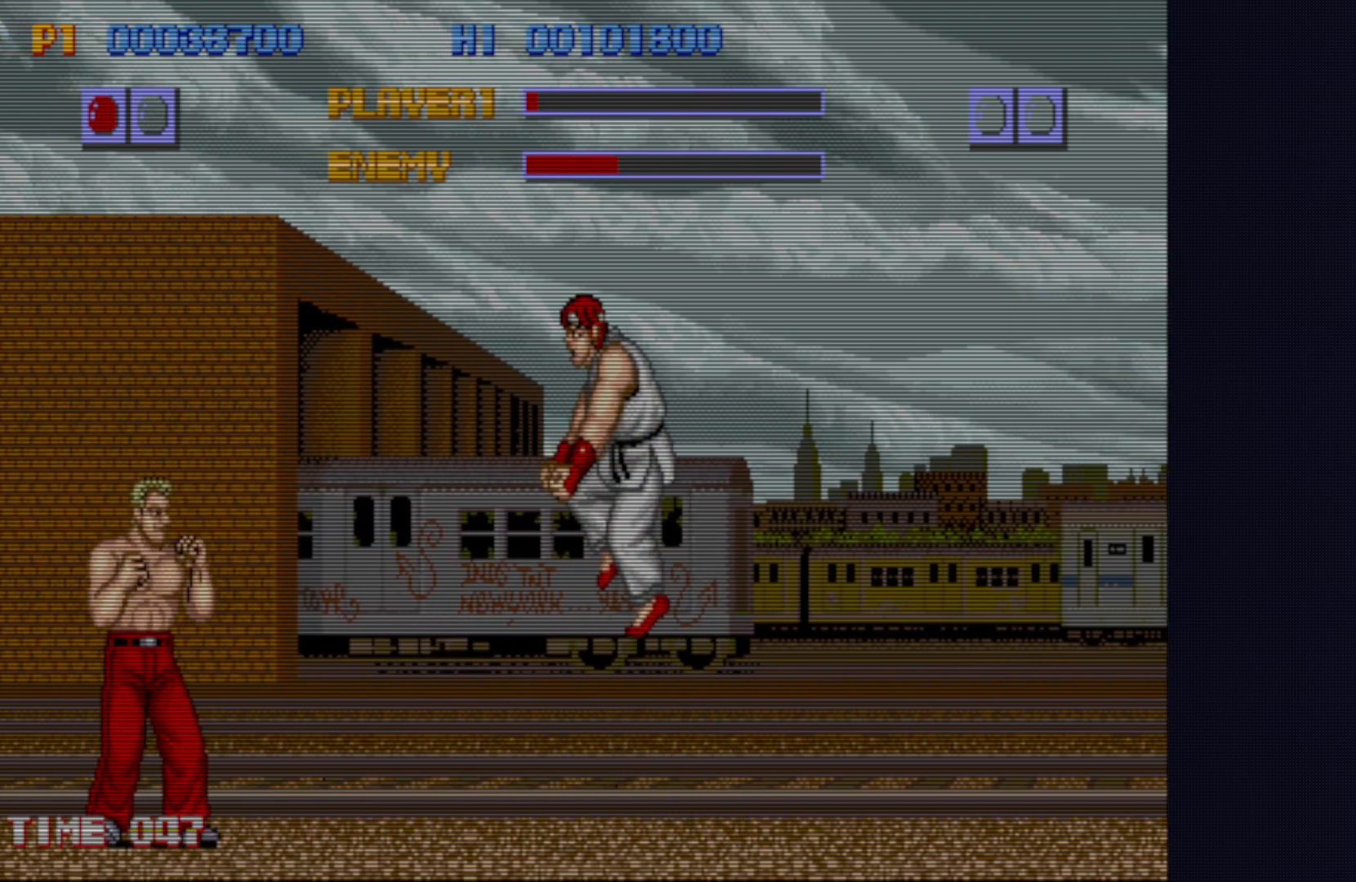
{"buttons": [], "left_stick": "center", "events": [[250, "CROSS", "down"], [400, "CROSS", "up"]]}
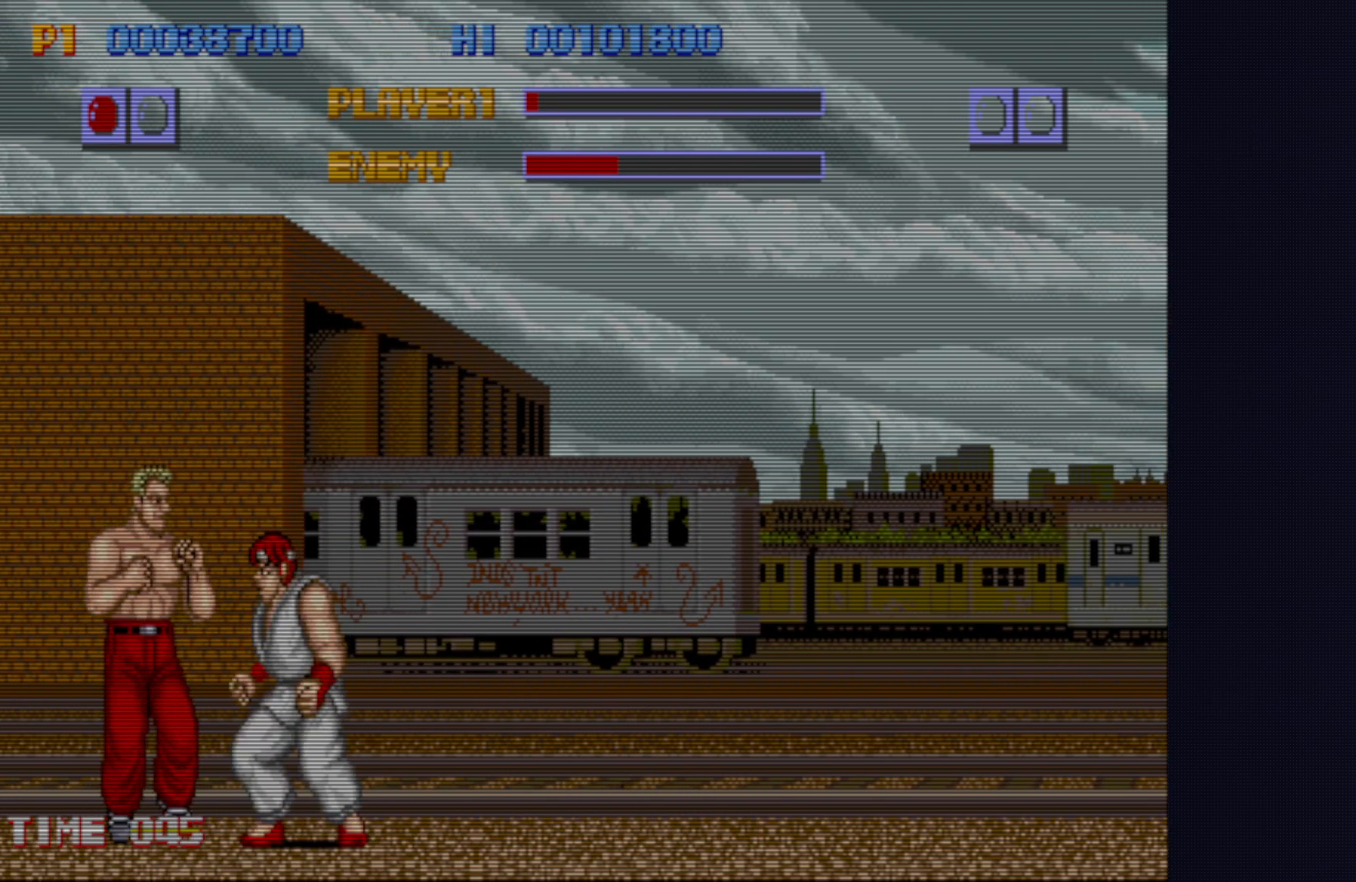
{"buttons": [], "left_stick": "center", "events": [[267, "SQUARE", "down"], [400, "SQUARE", "up"]]}
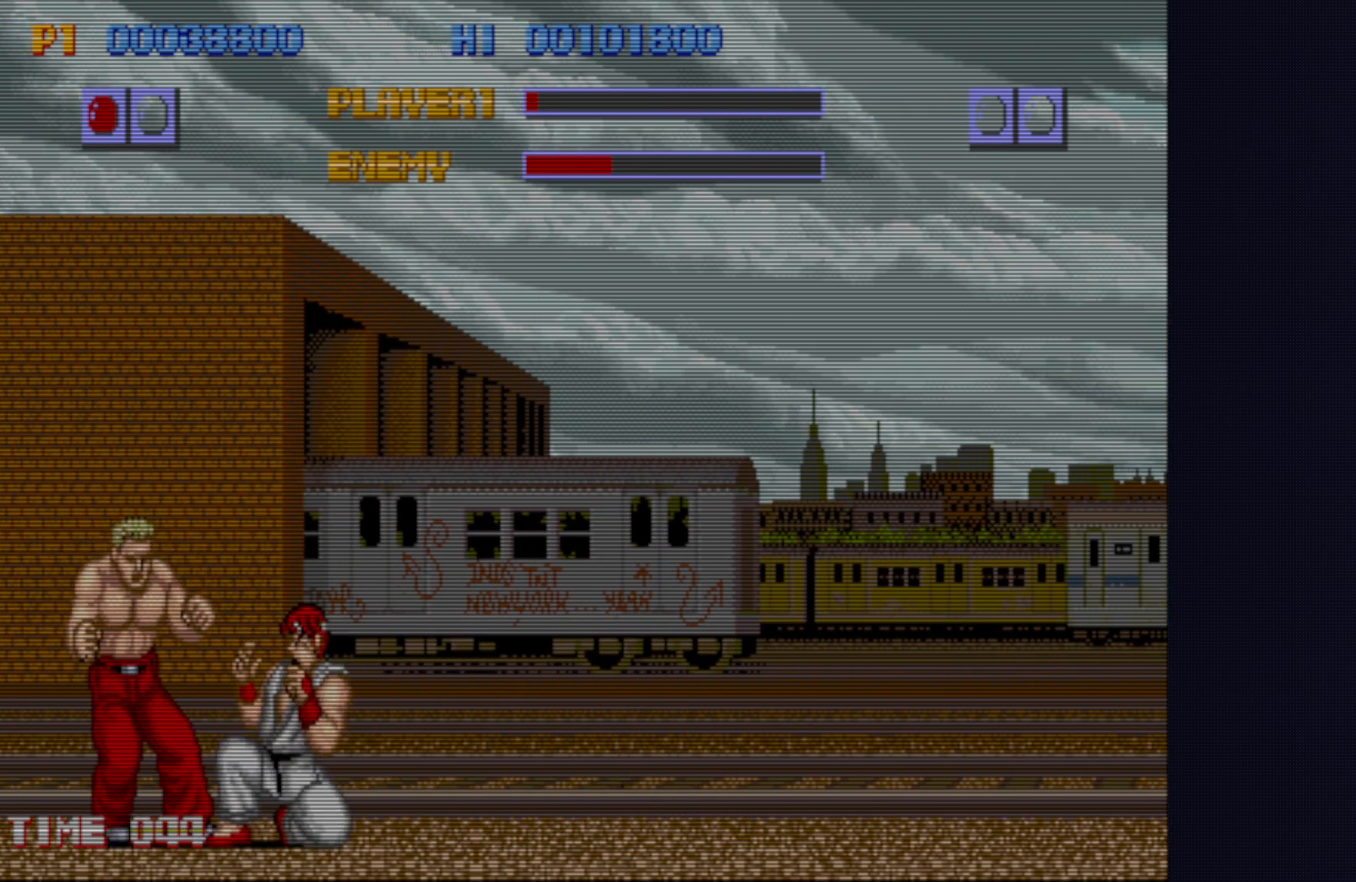
{"buttons": ["SQUARE"], "left_stick": "center", "events": [[117, "SQUARE", "down"], [250, "SQUARE", "up"], [317, "SQUARE", "down"], [450, "SQUARE", "up"], [483, "SQUARE", "down"]]}
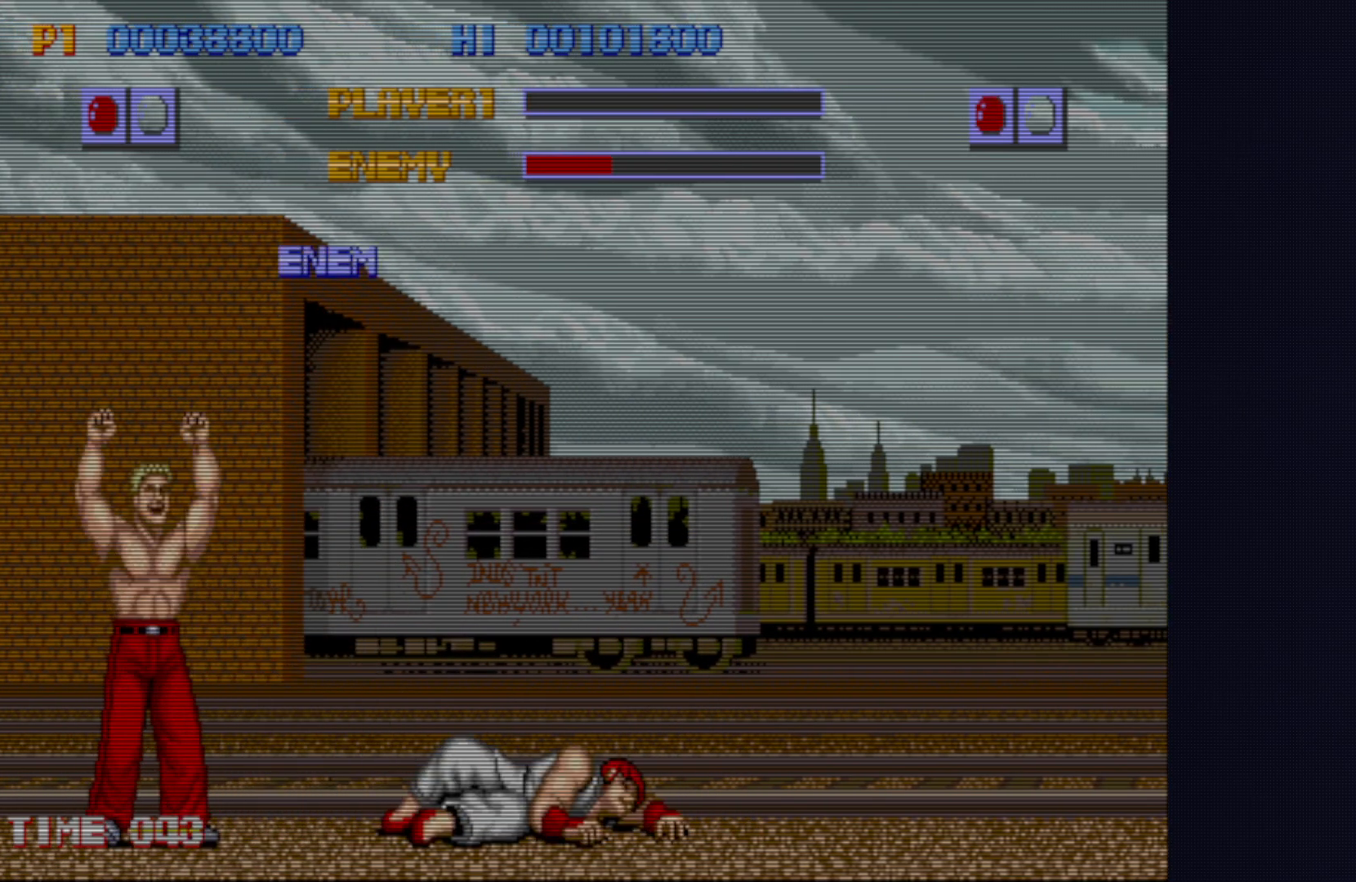
{"buttons": [], "left_stick": "center", "events": [[100, "SQUARE", "up"]]}
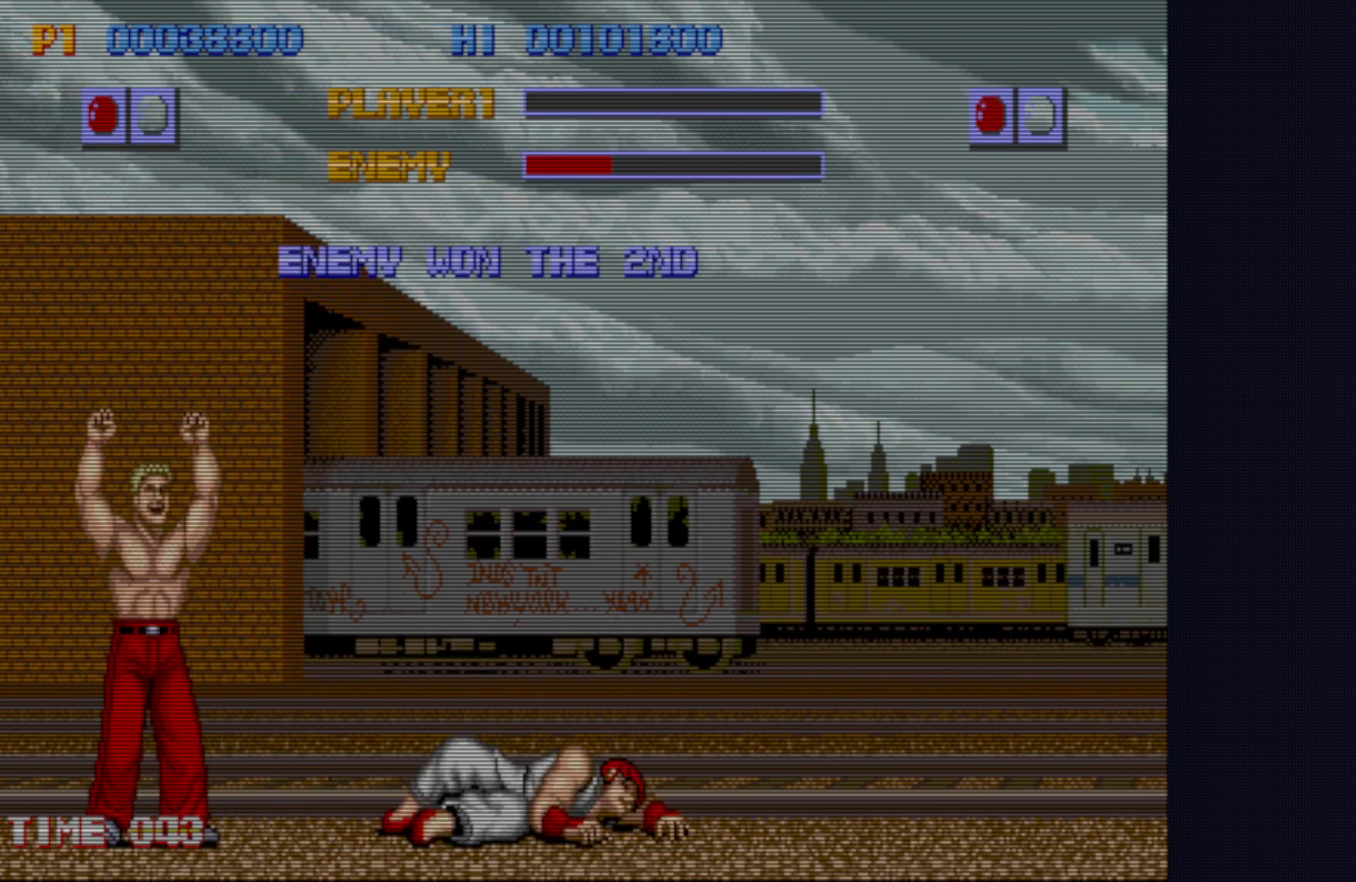
{"buttons": [], "left_stick": "center", "events": []}
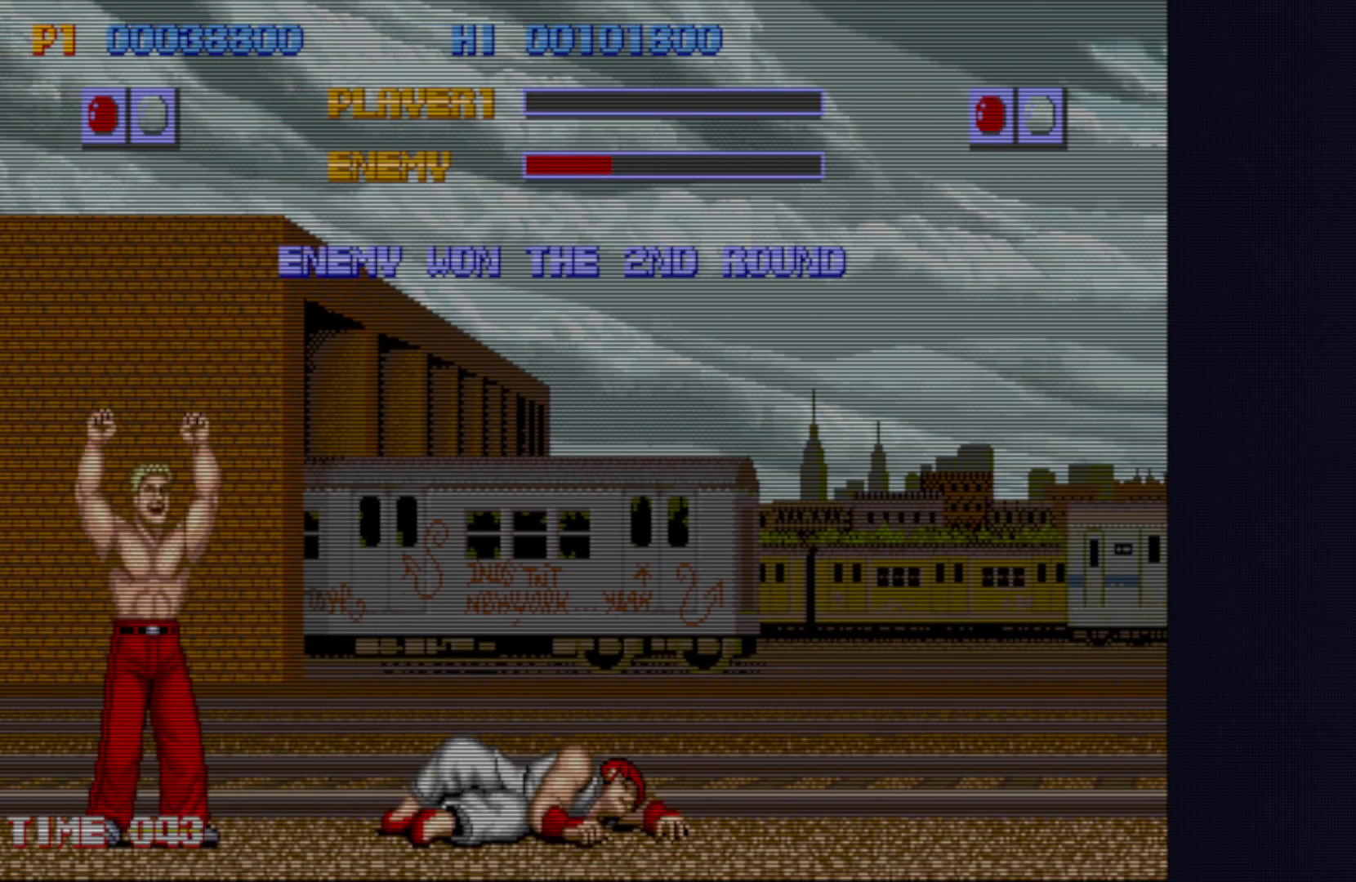
{"buttons": [], "left_stick": "center", "events": []}
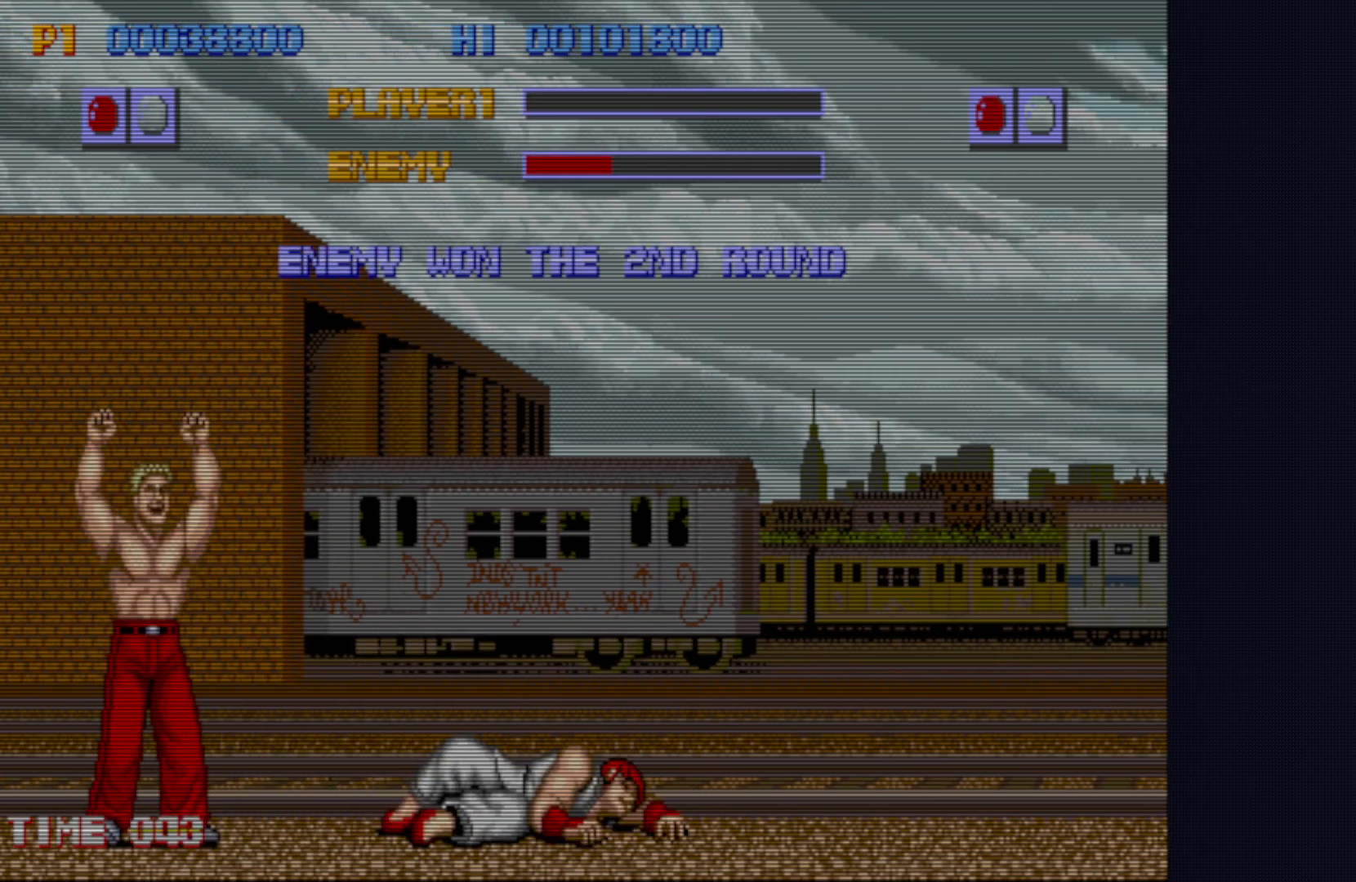
{"buttons": [], "left_stick": "center", "events": [[233, "START", "down"], [450, "START", "up"]]}
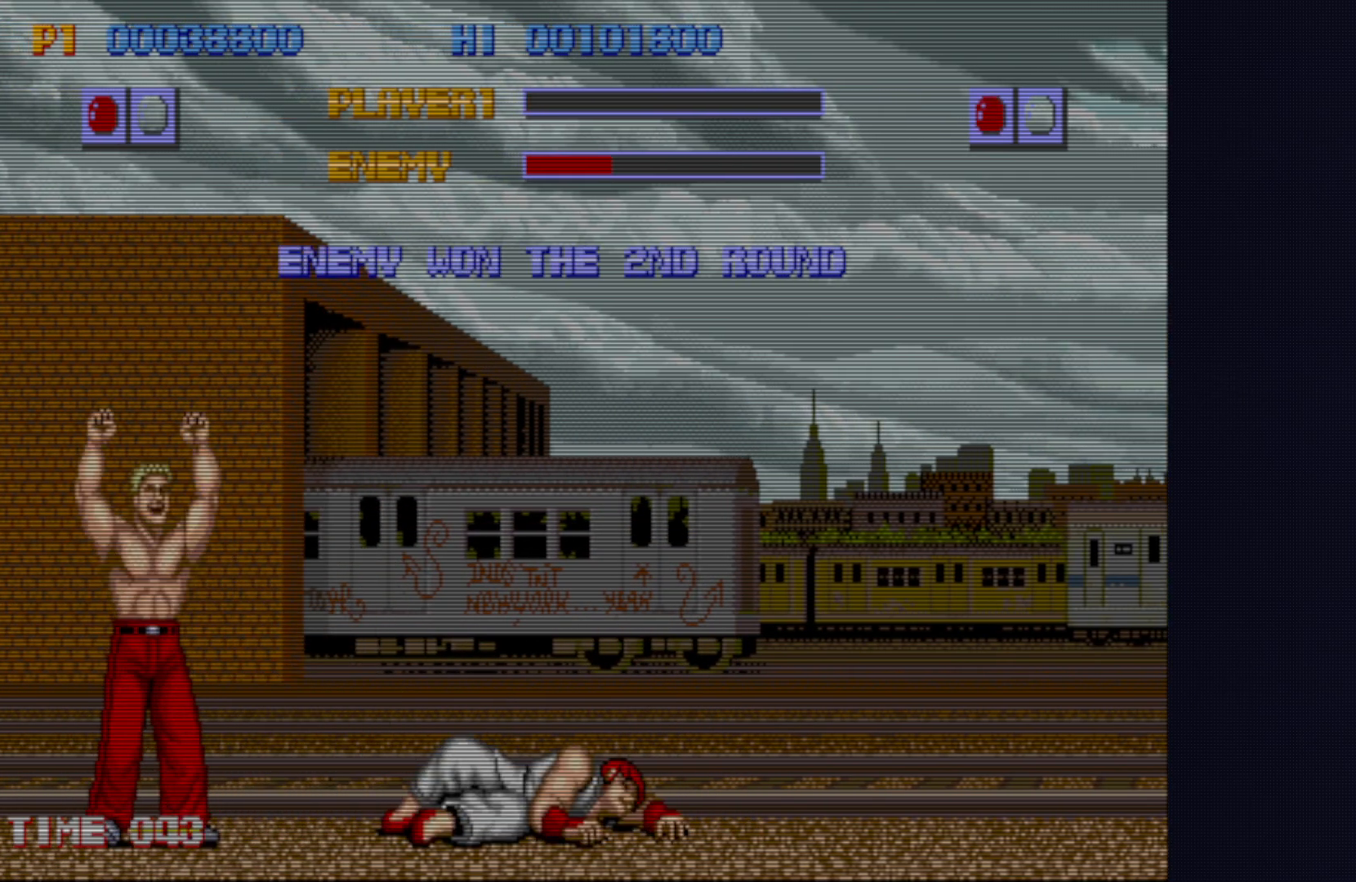
{"buttons": [], "left_stick": "center", "events": [[50, "START", "down"], [217, "START", "up"], [283, "START", "down"], [450, "START", "up"]]}
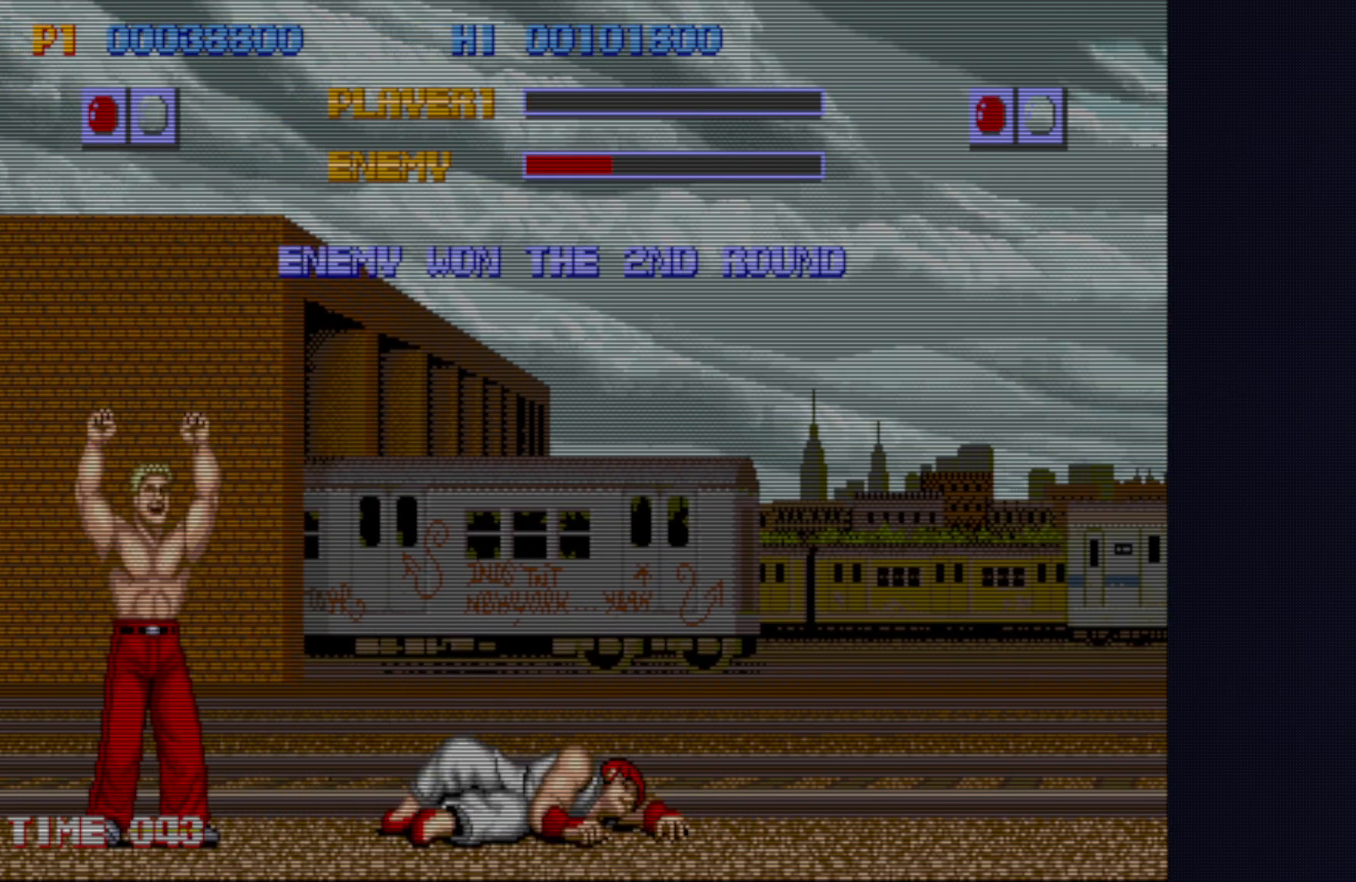
{"buttons": ["START"], "left_stick": "center", "events": [[17, "START", "down"], [183, "START", "up"], [217, "START", "down"], [383, "START", "up"], [450, "START", "down"]]}
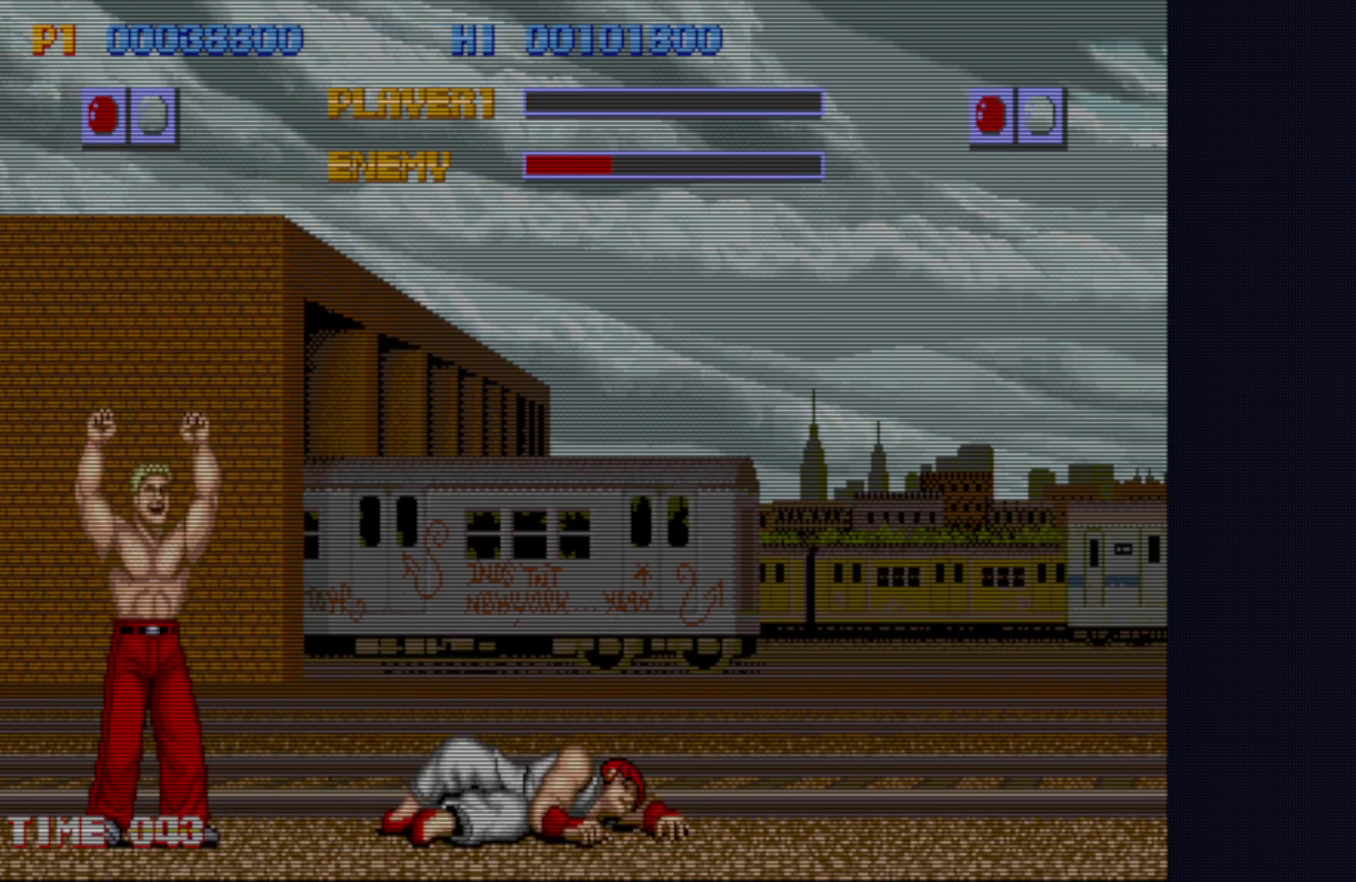
{"buttons": ["START"], "left_stick": "center", "events": [[100, "START", "up"], [167, "START", "down"], [333, "START", "up"], [383, "START", "down"]]}
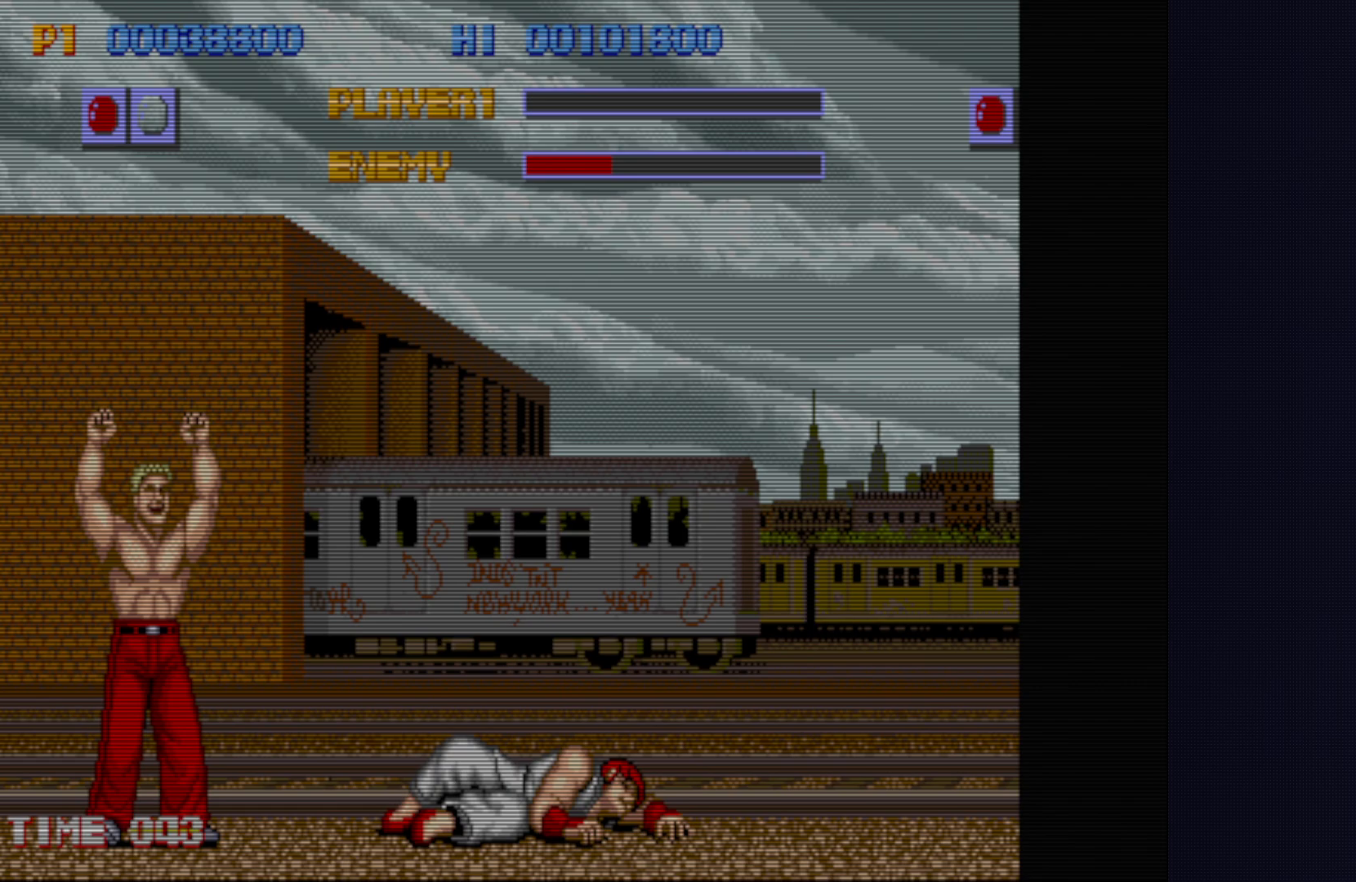
{"buttons": ["START"], "left_stick": "center", "events": [[50, "START", "up"], [100, "START", "down"], [267, "START", "up"], [500, "START", "down"]]}
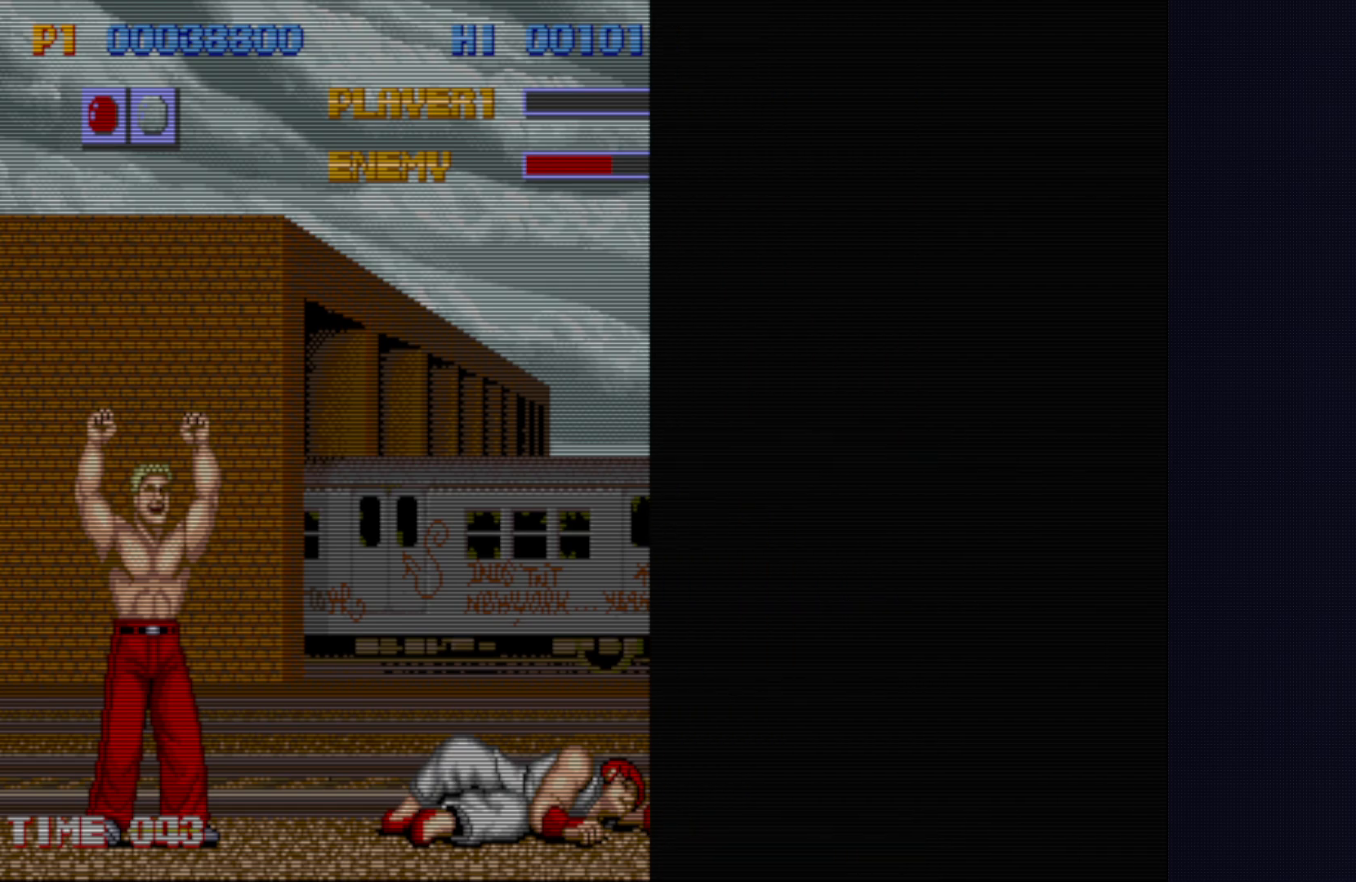
{"buttons": [], "left_stick": "center", "events": [[233, "START", "up"]]}
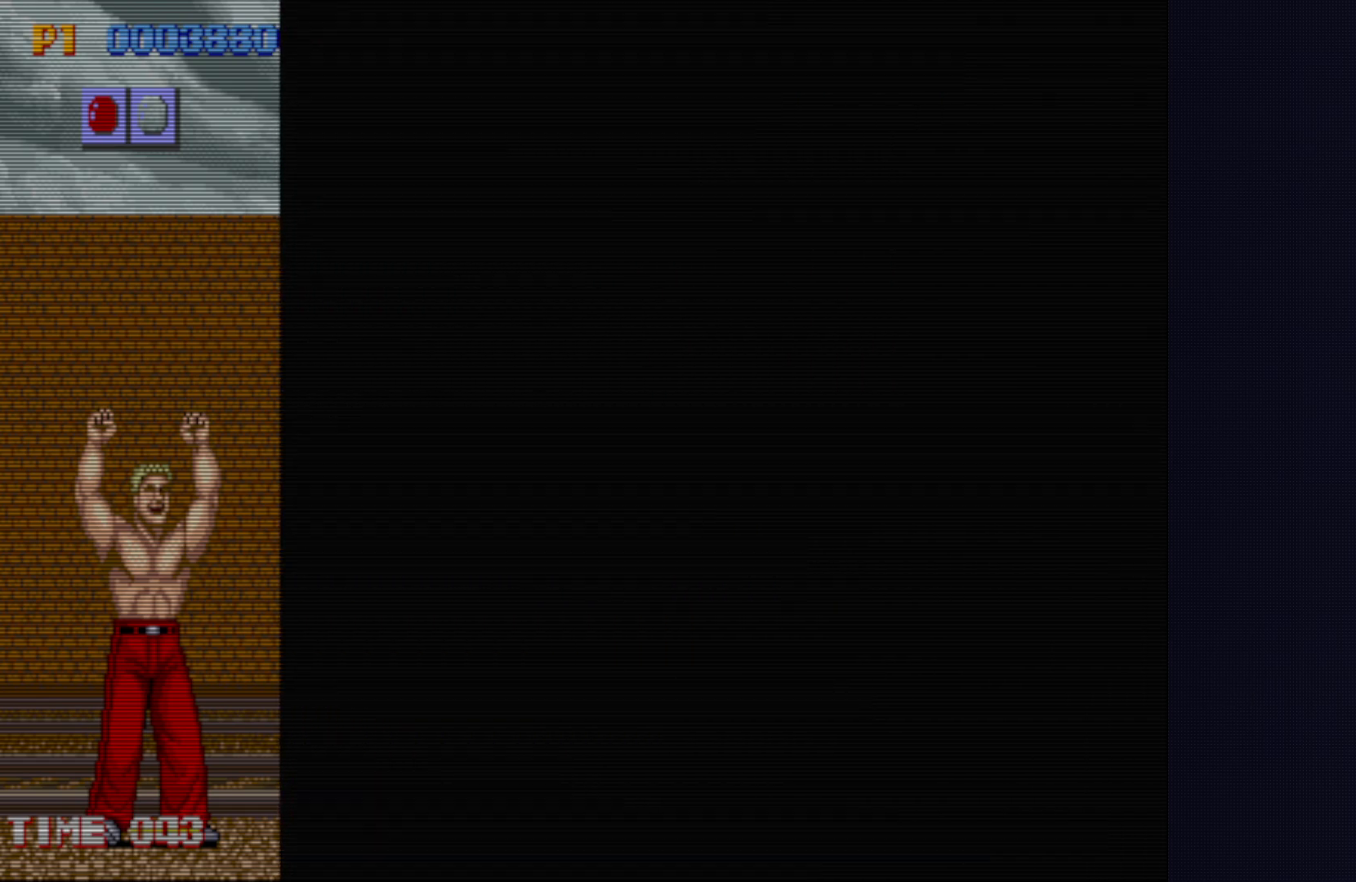
{"buttons": [], "left_stick": "center", "events": []}
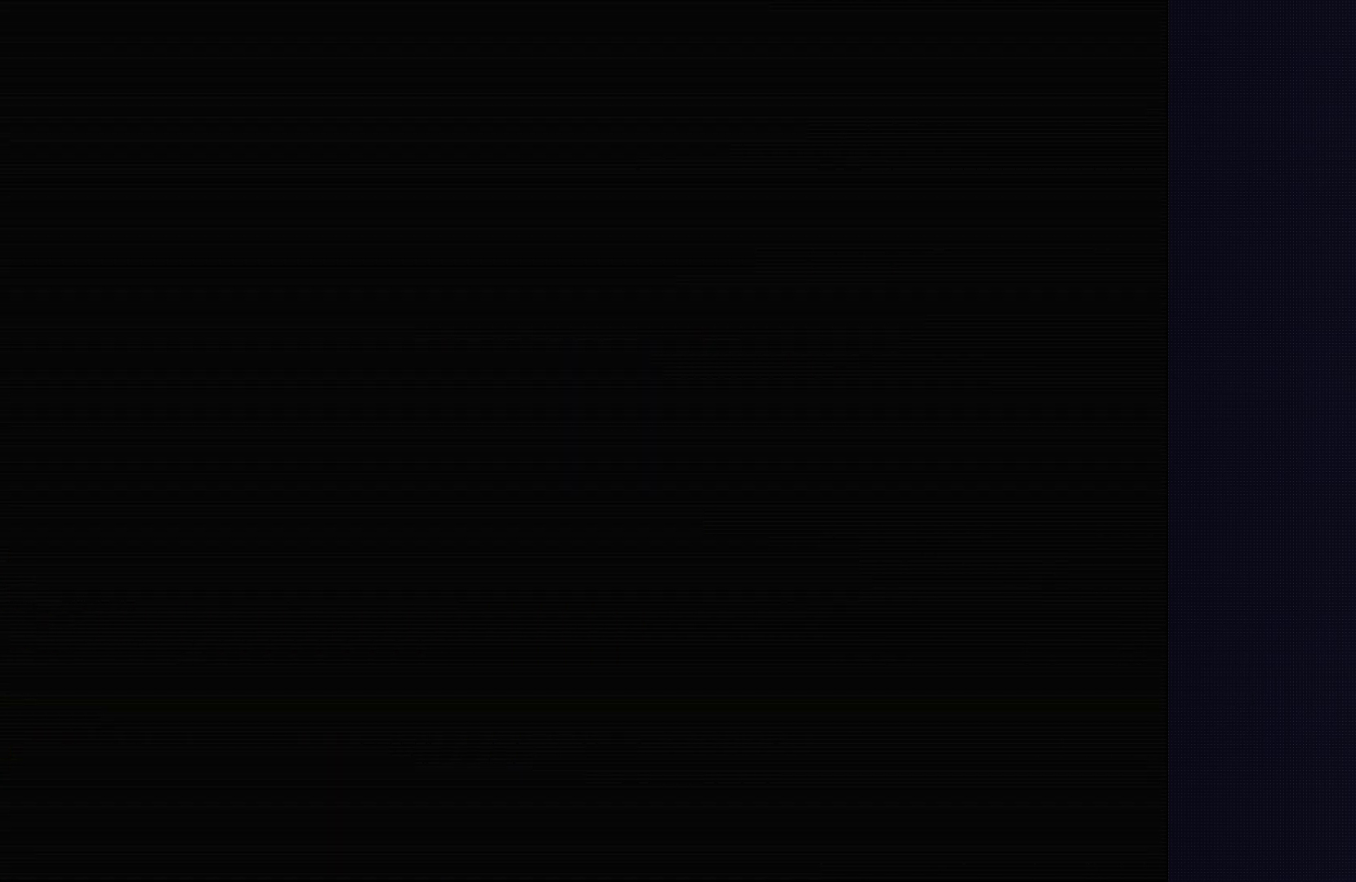
{"buttons": [], "left_stick": "center", "events": []}
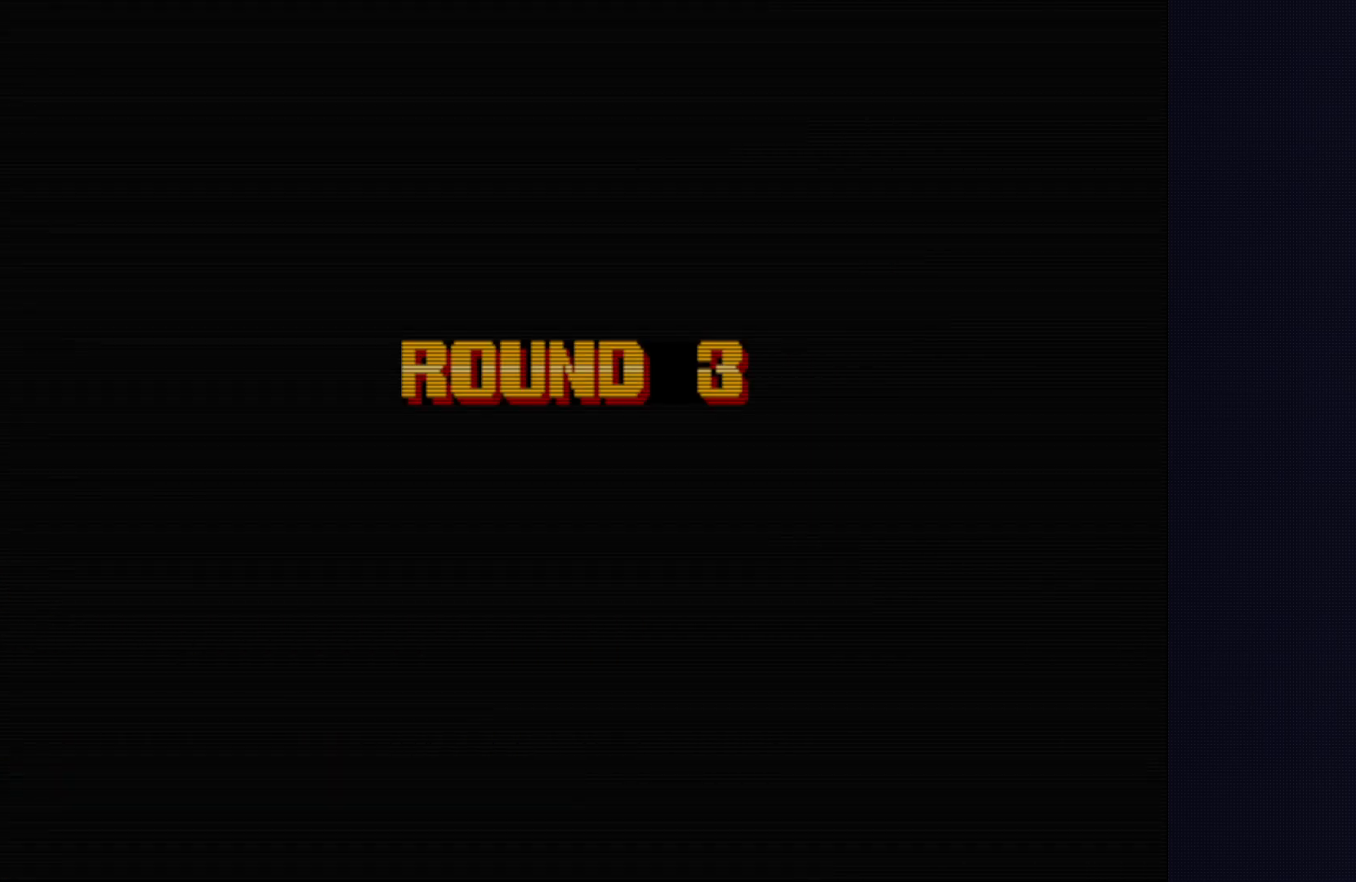
{"buttons": ["SQUARE"], "left_stick": "center", "events": [[317, "SQUARE", "down"]]}
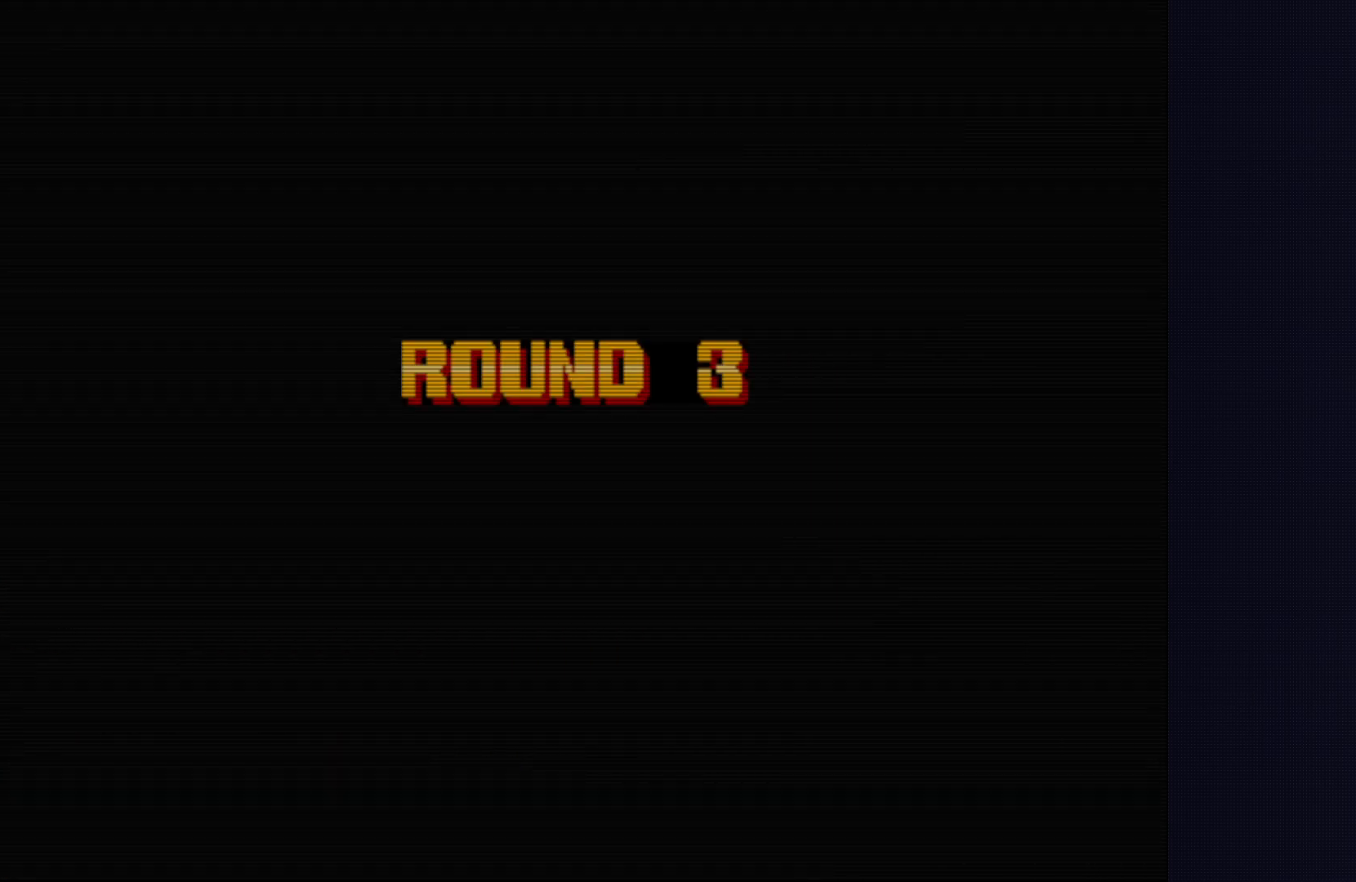
{"buttons": [], "left_stick": "center", "events": [[50, "SQUARE", "up"]]}